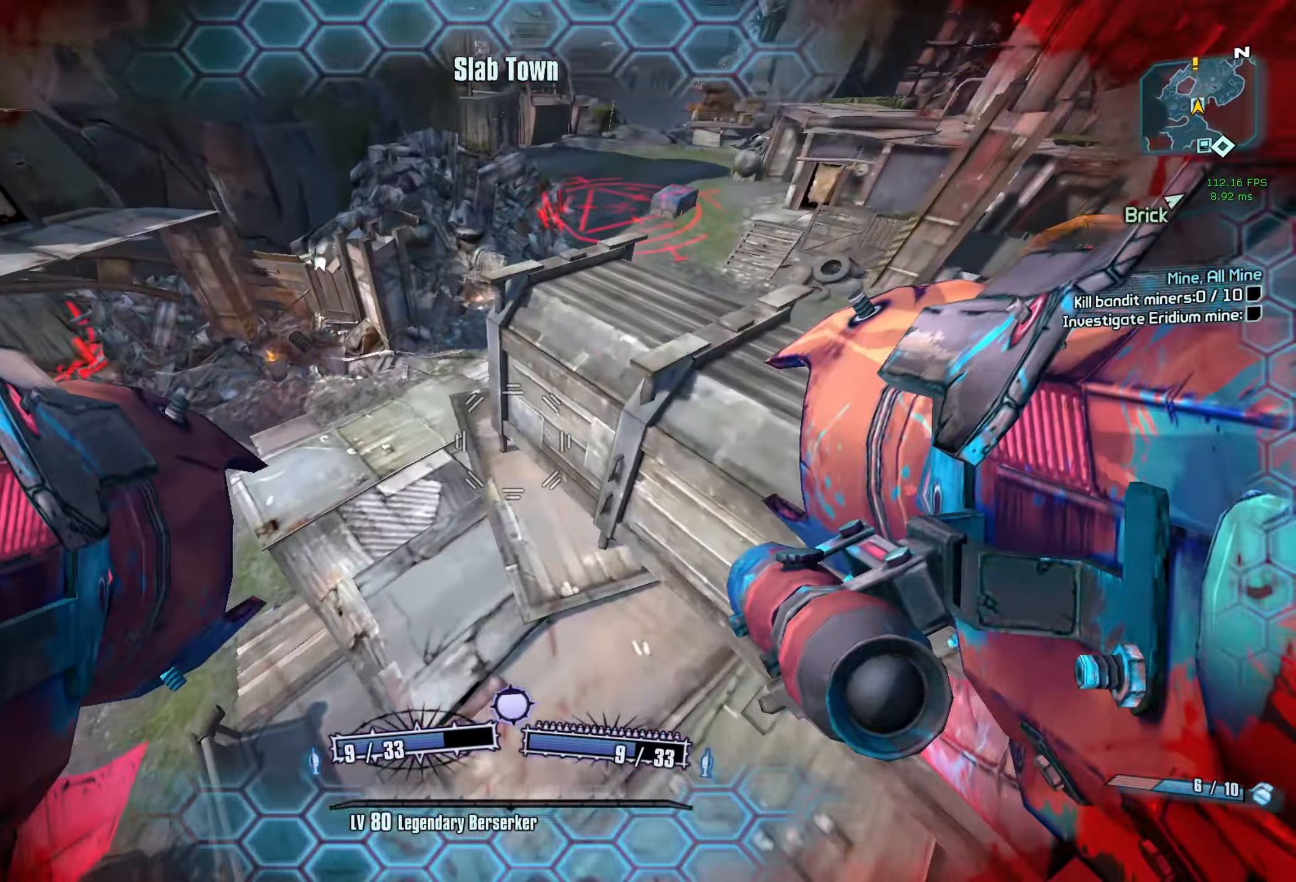
Gameplay with keyboard and mouse; each line is a JSON object with the keys and mouse buttons held at the frame after it. "events" lists presses ("down") and releases ("up") of "1", "2", "3", "4", "5", "a", "alt", "b", "c", "caps_lock", "ctrl", "d", "e", "f", "g", "q", "r", "s", "shift", "space", "t", "tab", "v", "w", "x", "z", "mouse_left", "mouse_middle", "mouse_right", "mouse_mb4", "mouse_mb5", "mouse_wheel_up" and "mouse_wheel_down" between this image and that frame as [ms after this image, input, new state], when the widget could be followed in between. "mouse_left", "mouse_middle", "mouse_right", "mouse_mb4", "mouse_mb5", "mouse_wheel_up", "mouse_wheel_down" = the "left", "middle", "right", "mb4", "mb5", "wheel_up", "wheel_down" buttons of the "mouse" list. No other keys are recorded. Not read: mouse_move other_keys.
{"keys": ["d", "w"], "mouse": [], "events": [[50, "mouse_left", "down"], [50, "mouse_right", "down"], [200, "mouse_right", "up"], [250, "mouse_left", "up"], [483, "w", "down"]]}
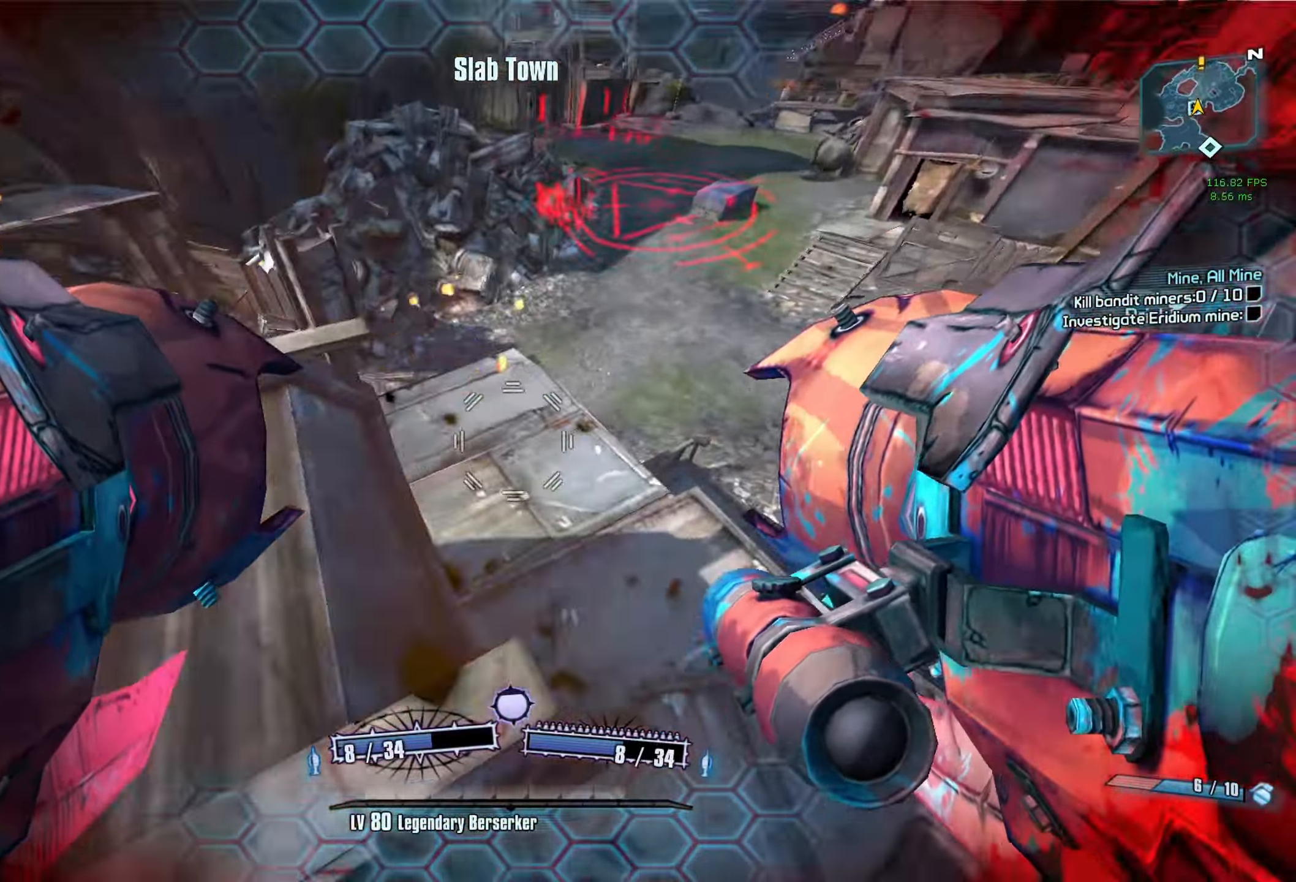
{"keys": ["d"], "mouse": [], "events": [[167, "mouse_left", "down"], [167, "mouse_right", "down"], [167, "w", "up"], [300, "s", "down"], [350, "mouse_left", "up"], [350, "mouse_right", "up"], [500, "s", "up"]]}
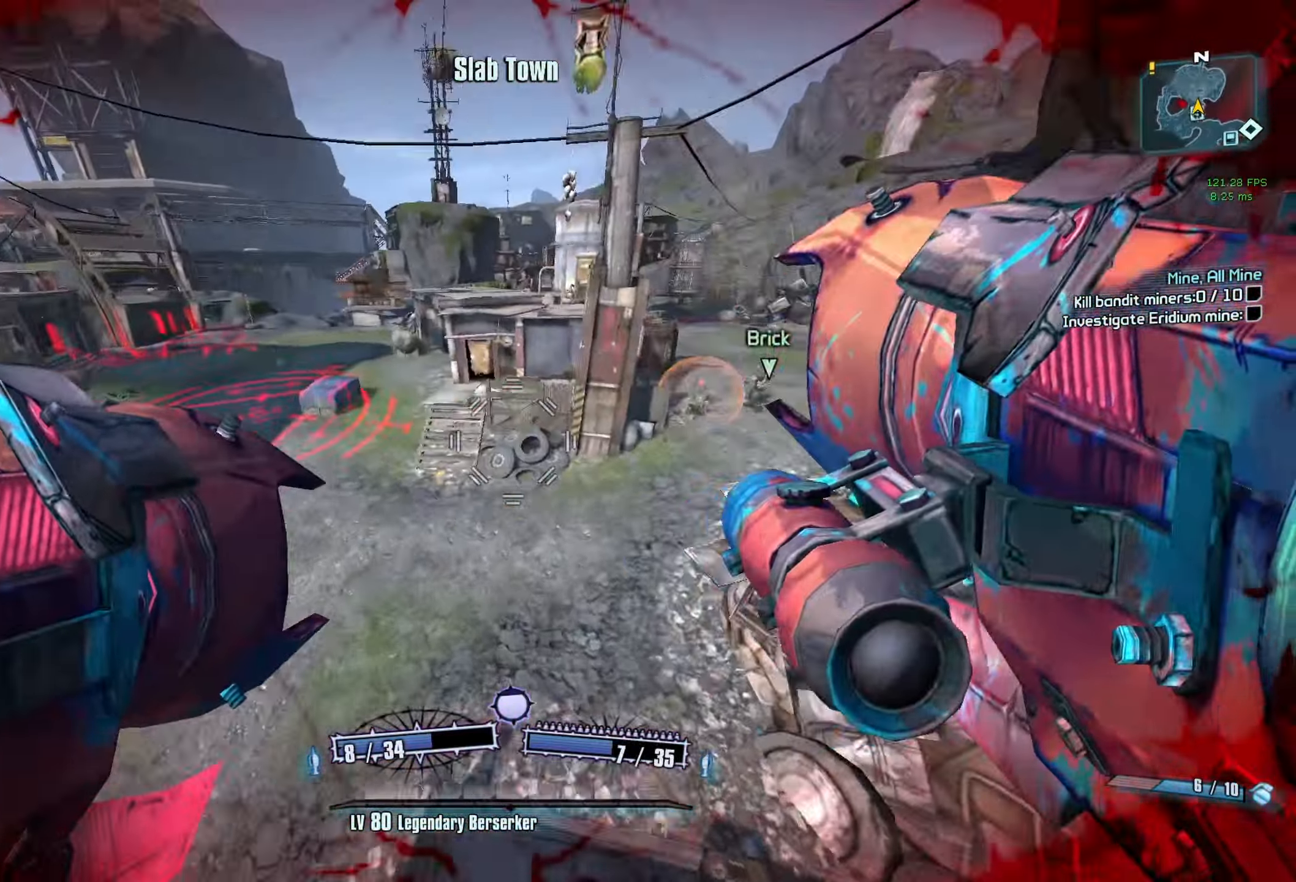
{"keys": ["d", "w"], "mouse": [], "events": [[317, "w", "down"]]}
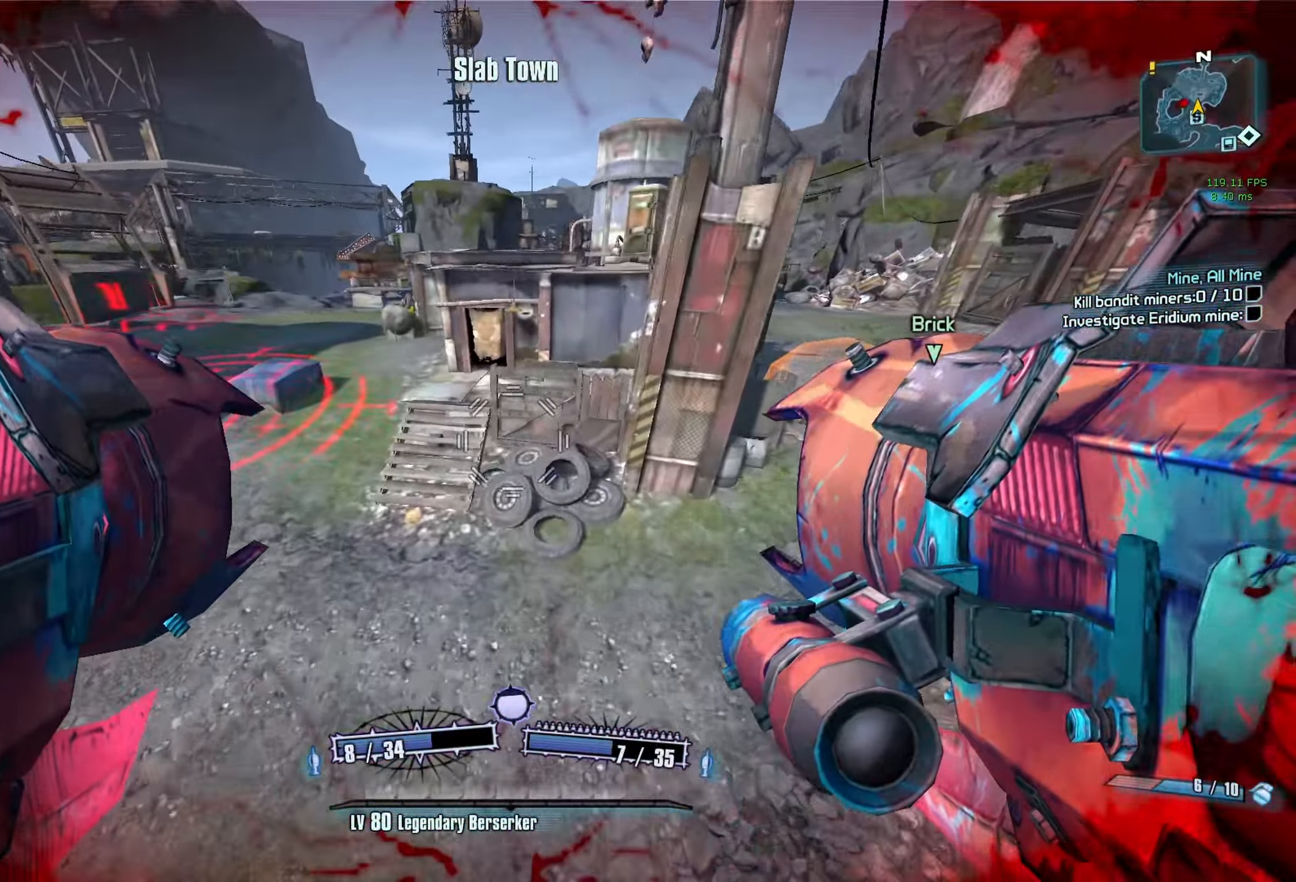
{"keys": ["c", "w"], "mouse": [], "events": [[250, "d", "up"], [433, "c", "down"]]}
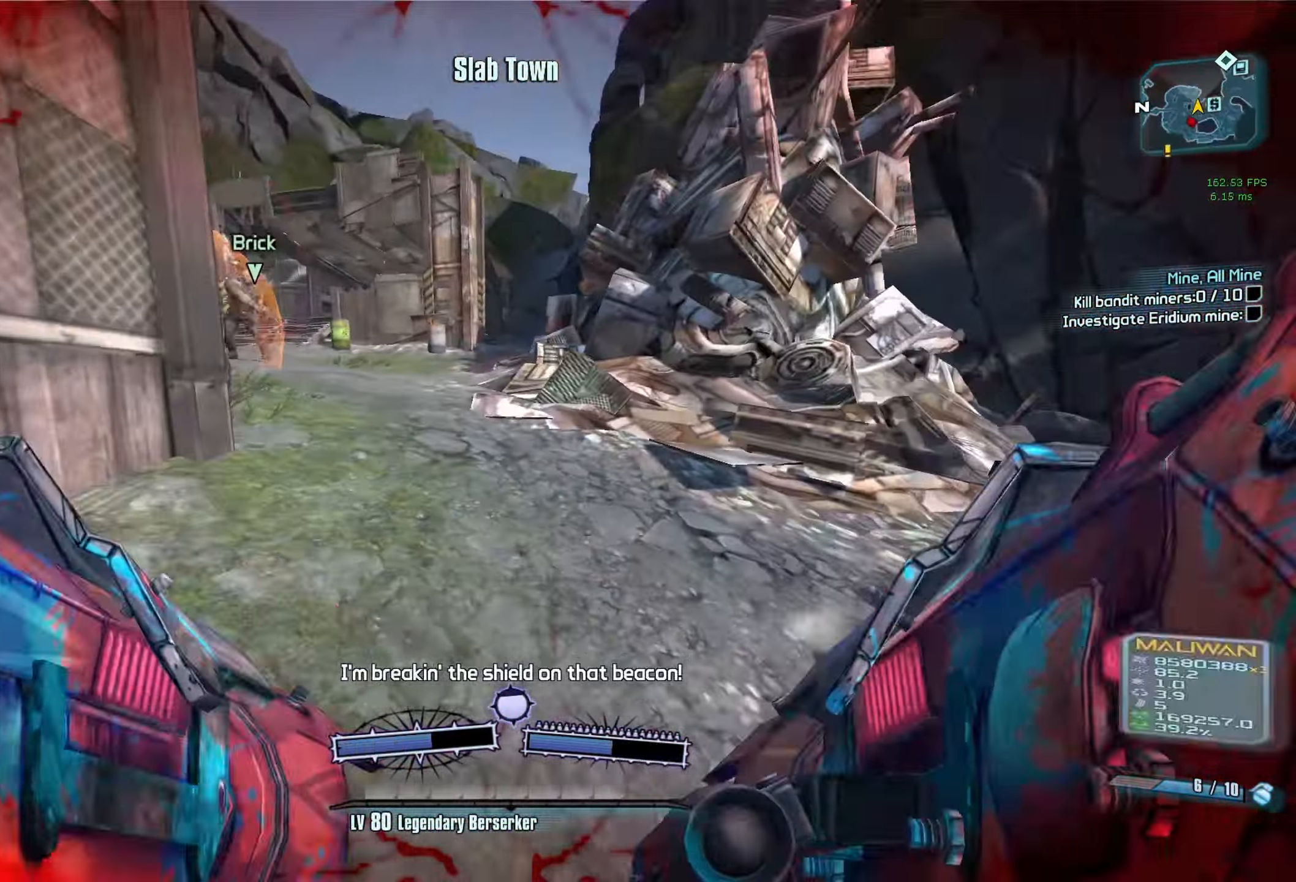
{"keys": ["c", "w"], "mouse": [], "events": [[17, "c", "up"], [500, "c", "down"]]}
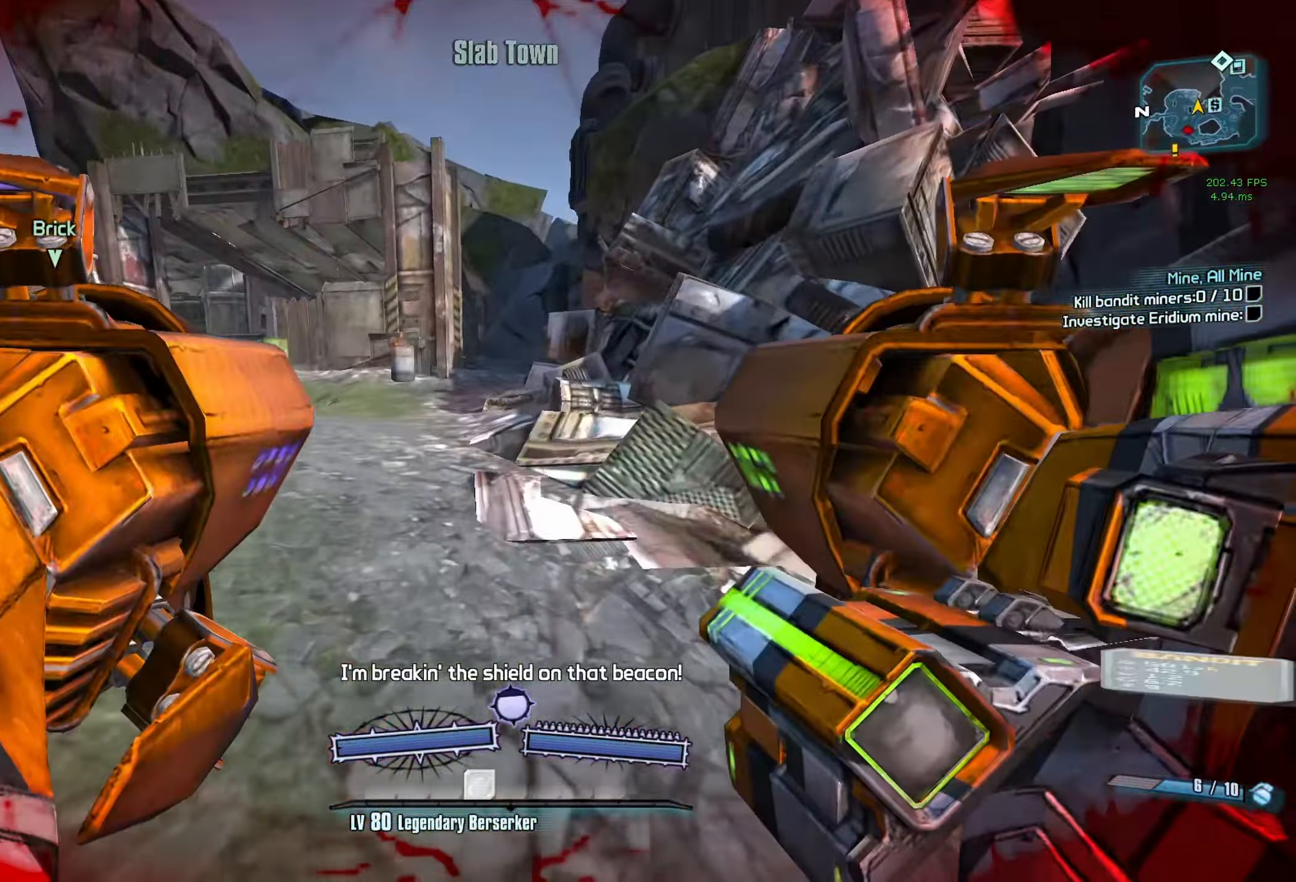
{"keys": [], "mouse": [], "events": [[33, "c", "up"], [183, "d", "down"], [267, "w", "up"], [417, "d", "up"]]}
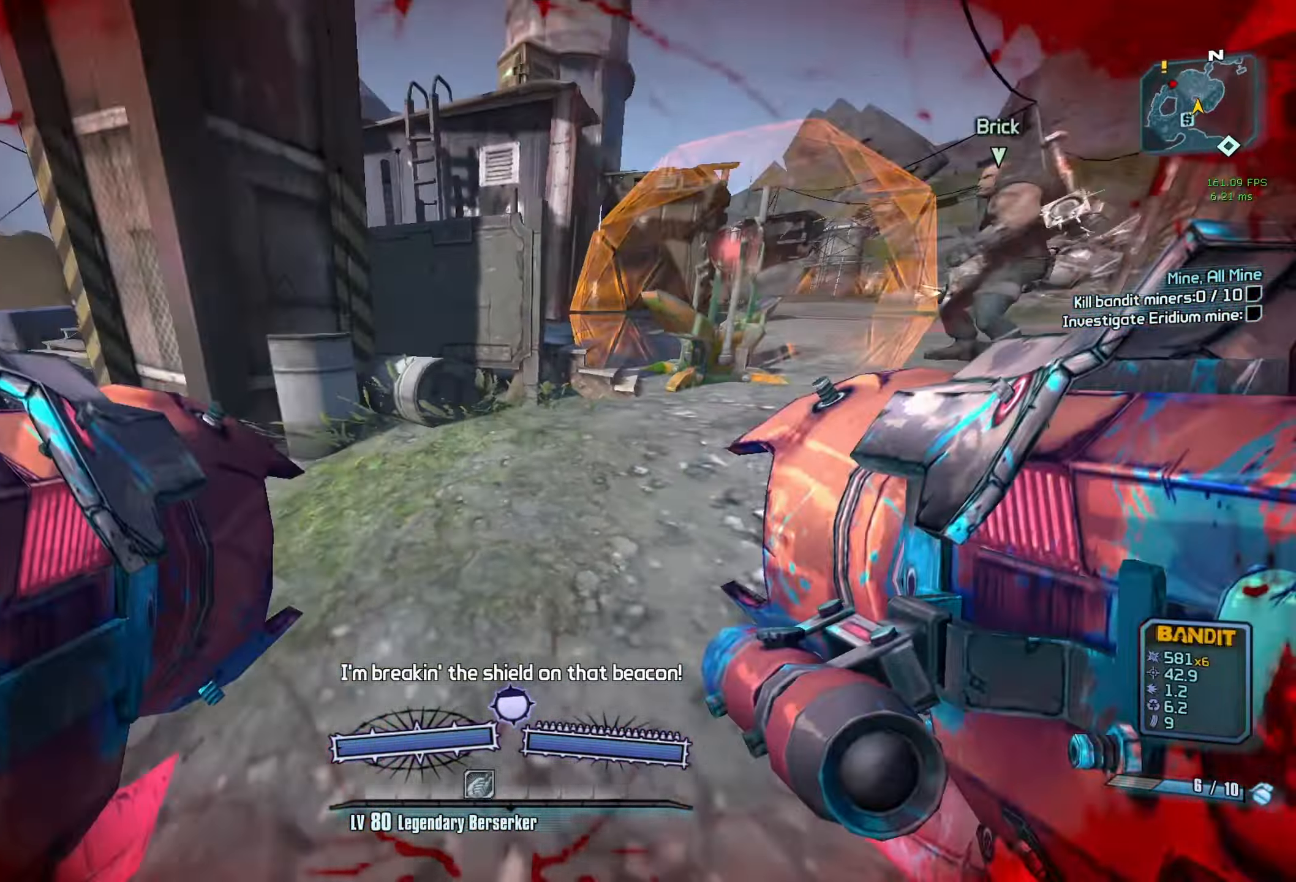
{"keys": ["space"], "mouse": [], "events": [[100, "c", "down"], [200, "c", "up"], [433, "space", "down"]]}
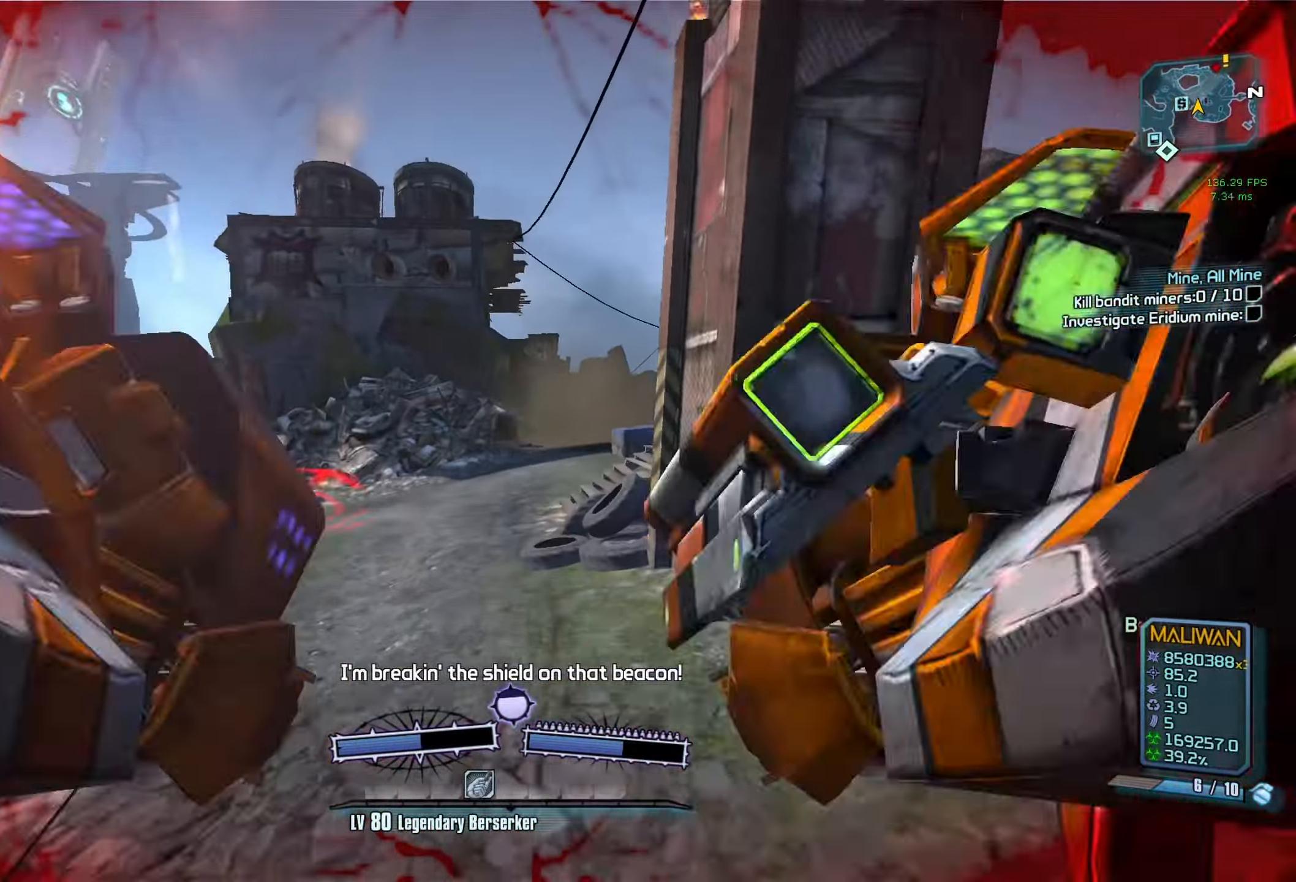
{"keys": [], "mouse": [], "events": [[67, "a", "down"], [67, "space", "up"], [217, "a", "up"], [300, "d", "down"], [450, "d", "up"]]}
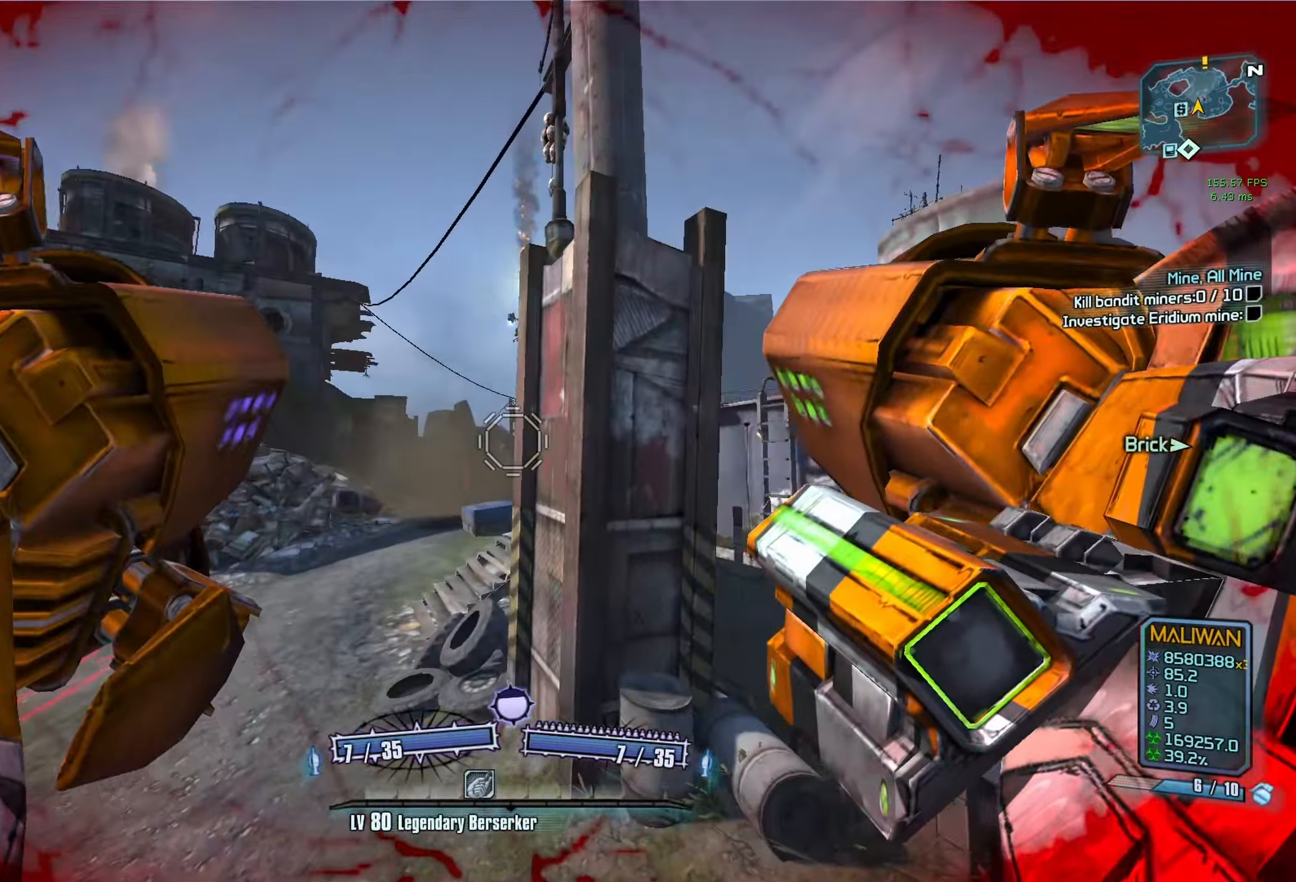
{"keys": [], "mouse": [], "events": [[367, "mouse_right", "down"], [467, "mouse_right", "up"]]}
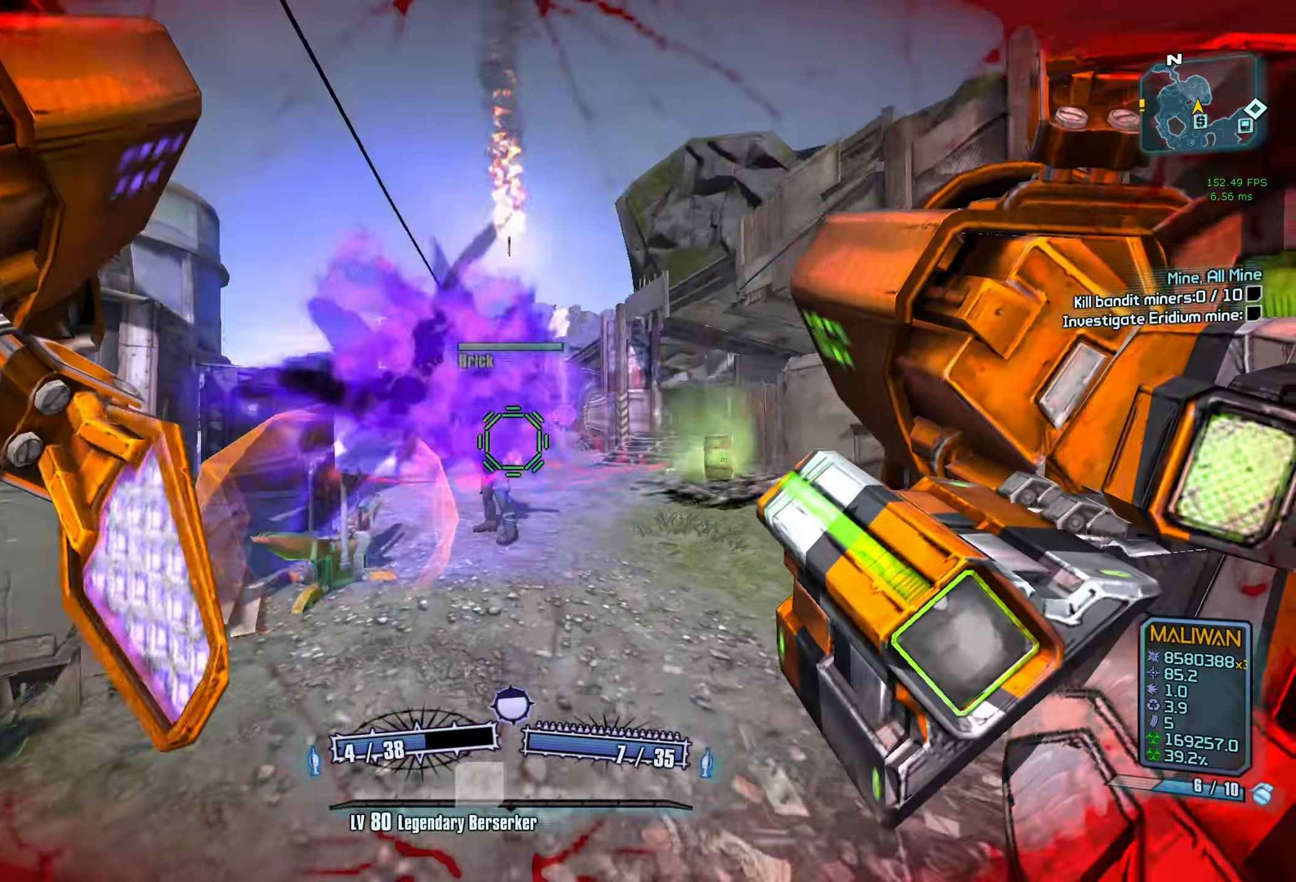
{"keys": [], "mouse": [], "events": [[150, "a", "down"], [483, "a", "up"]]}
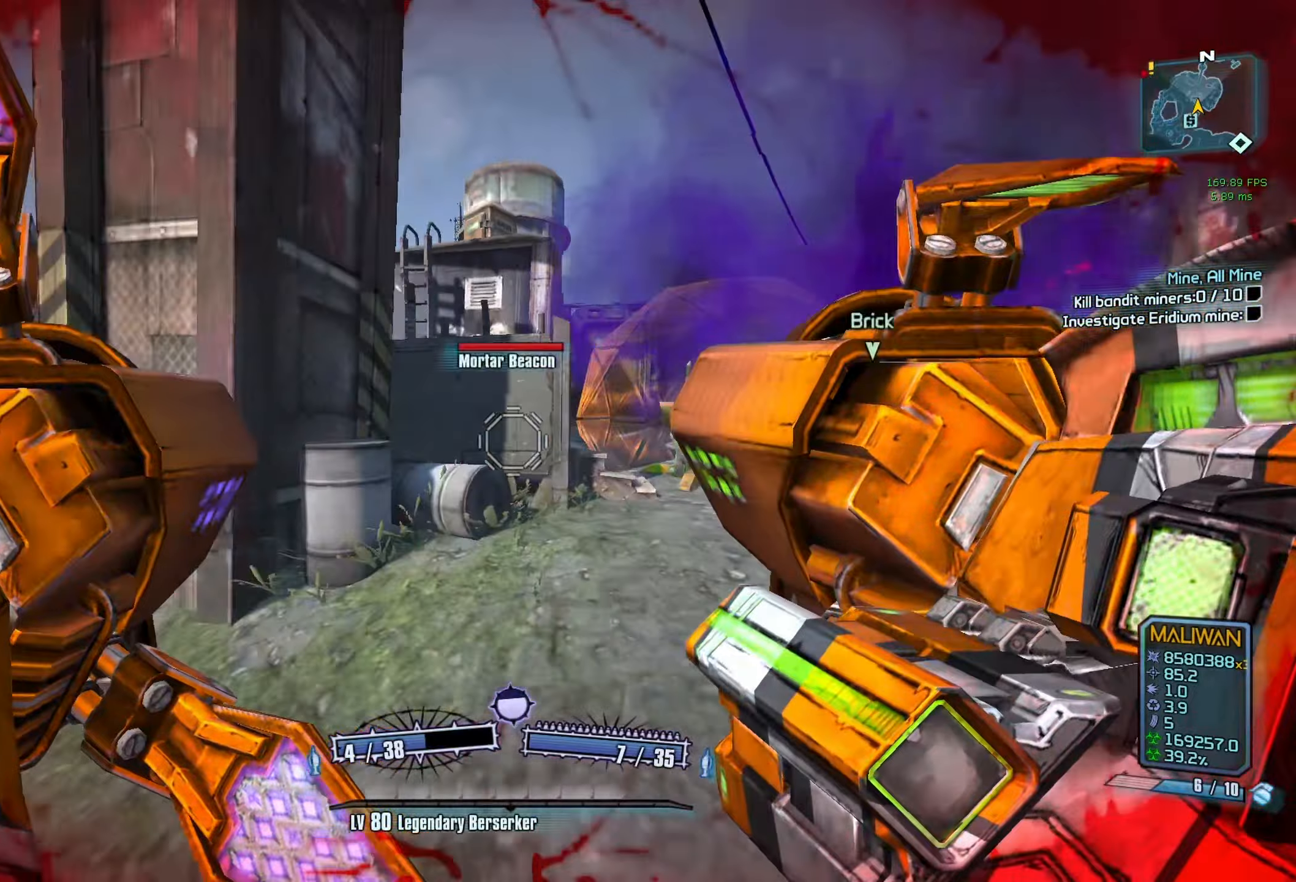
{"keys": [], "mouse": [], "events": []}
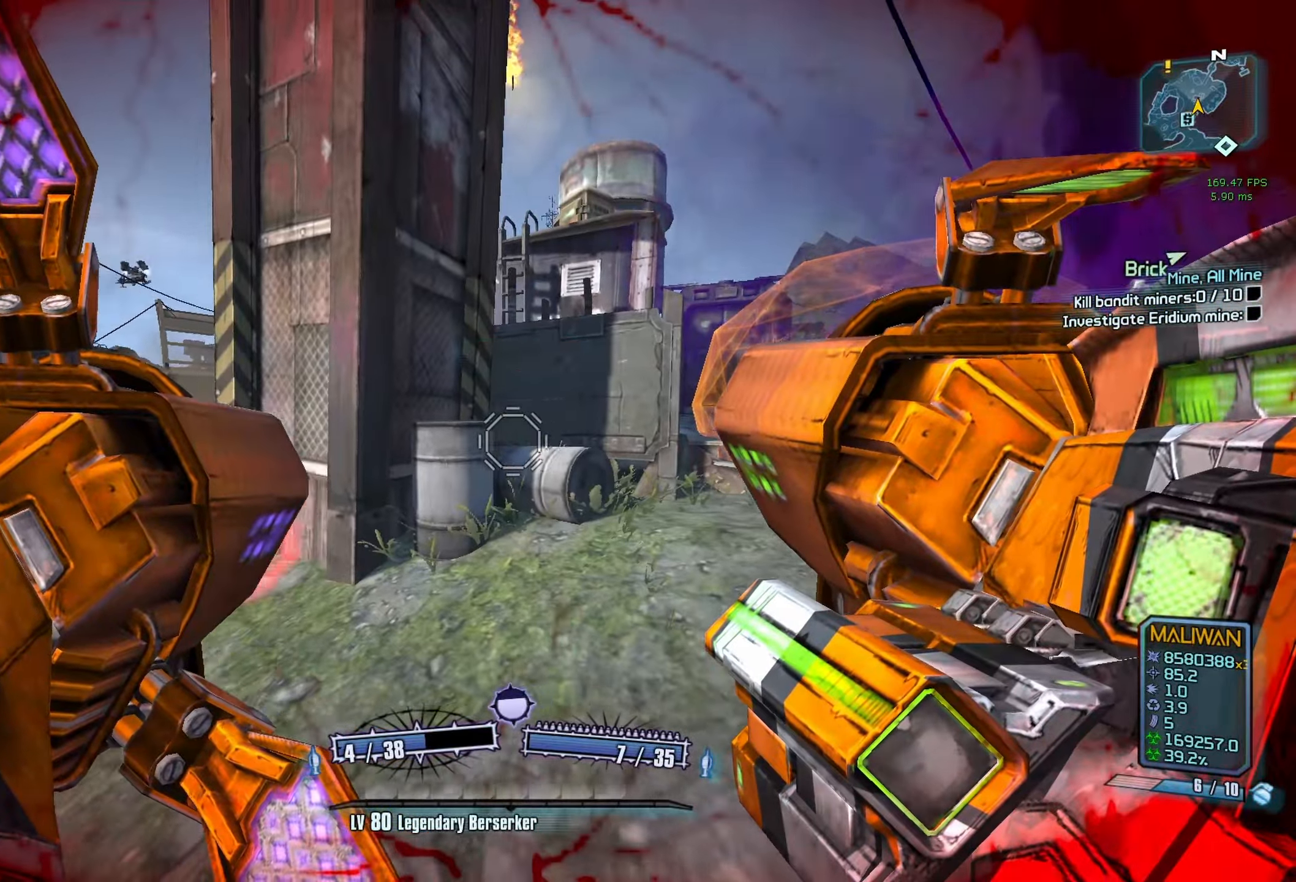
{"keys": ["d", "s"], "mouse": [], "events": [[67, "a", "down"], [217, "s", "down"], [267, "a", "up"], [500, "d", "down"]]}
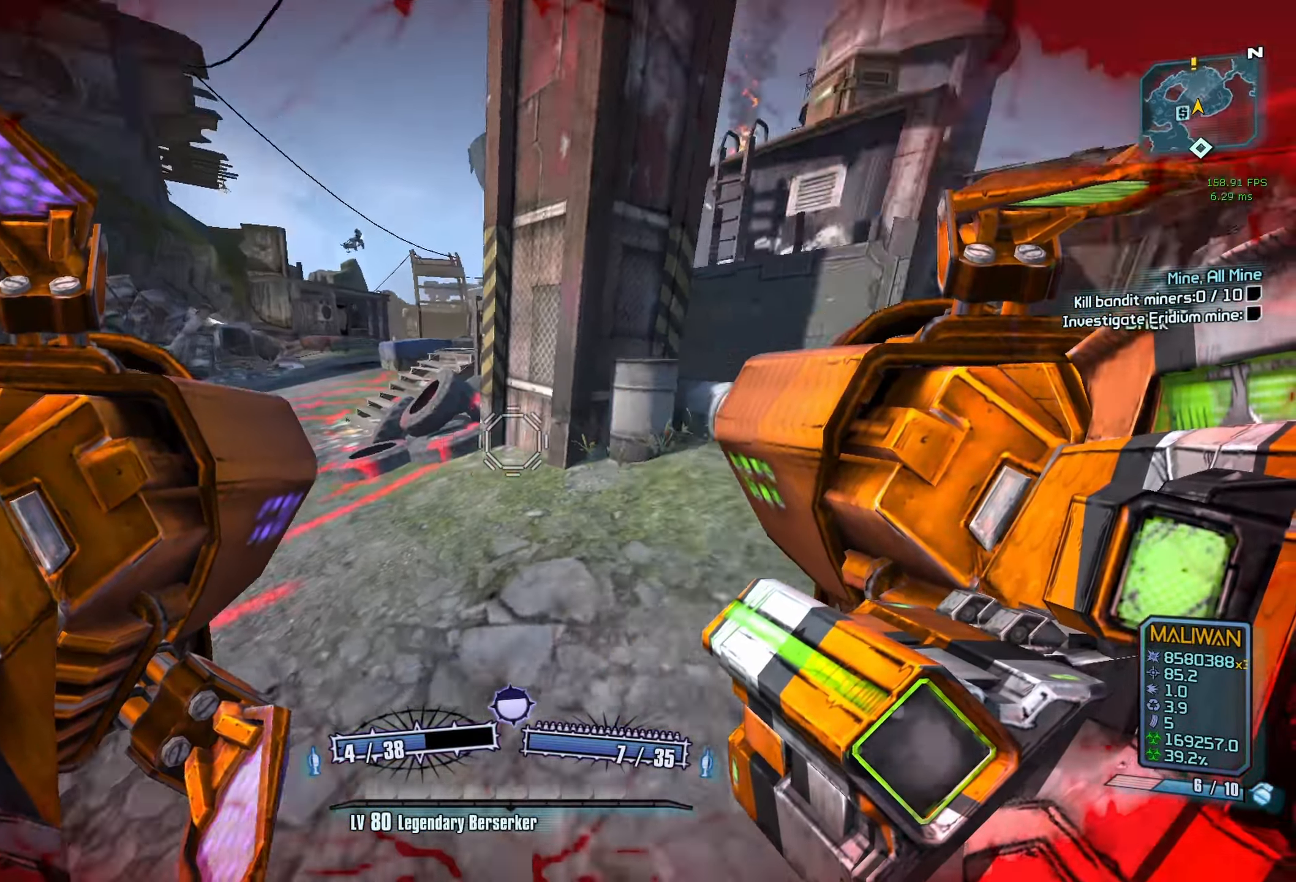
{"keys": ["d", "w"], "mouse": [], "events": [[33, "s", "up"], [233, "w", "down"]]}
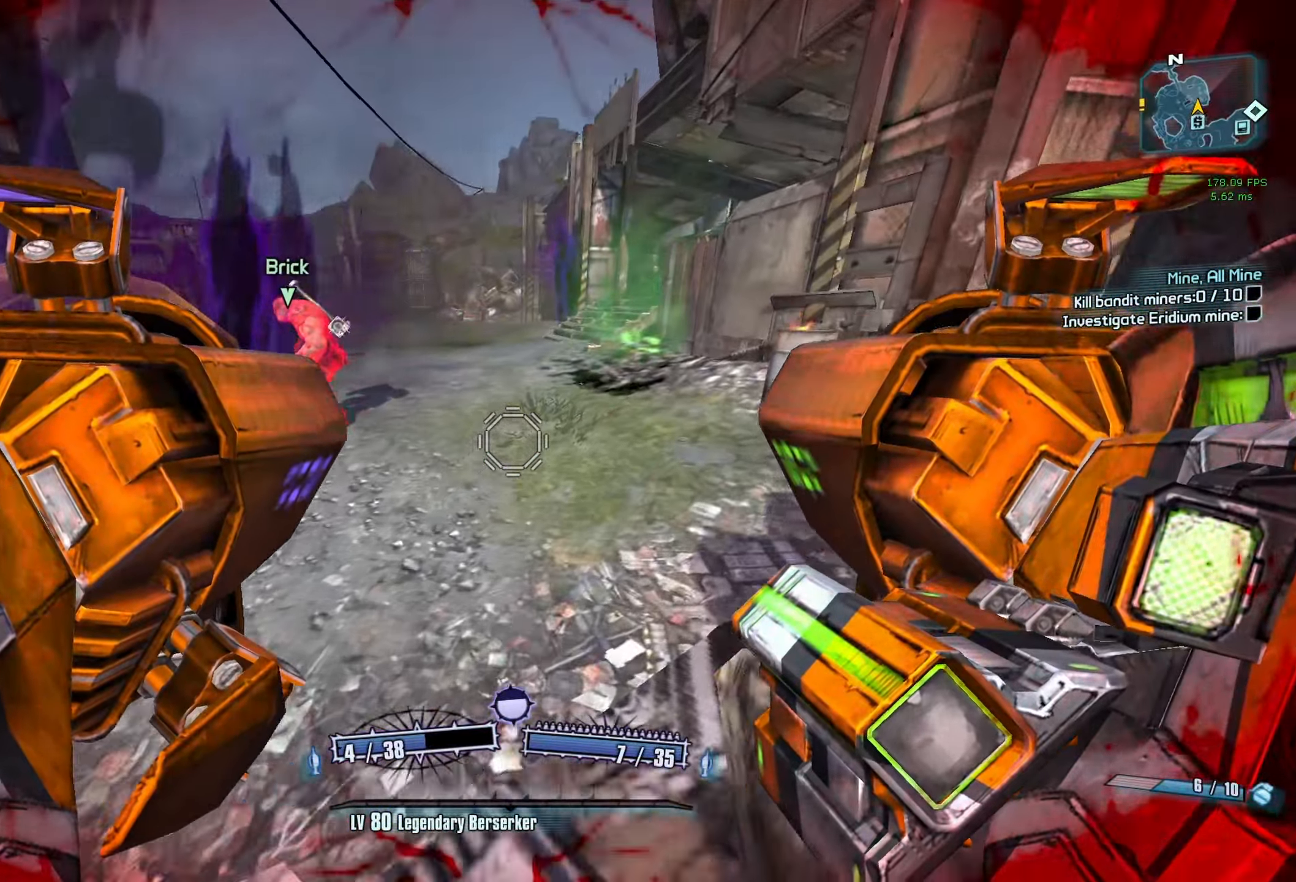
{"keys": ["d", "s"], "mouse": [], "events": [[67, "w", "up"], [383, "s", "down"]]}
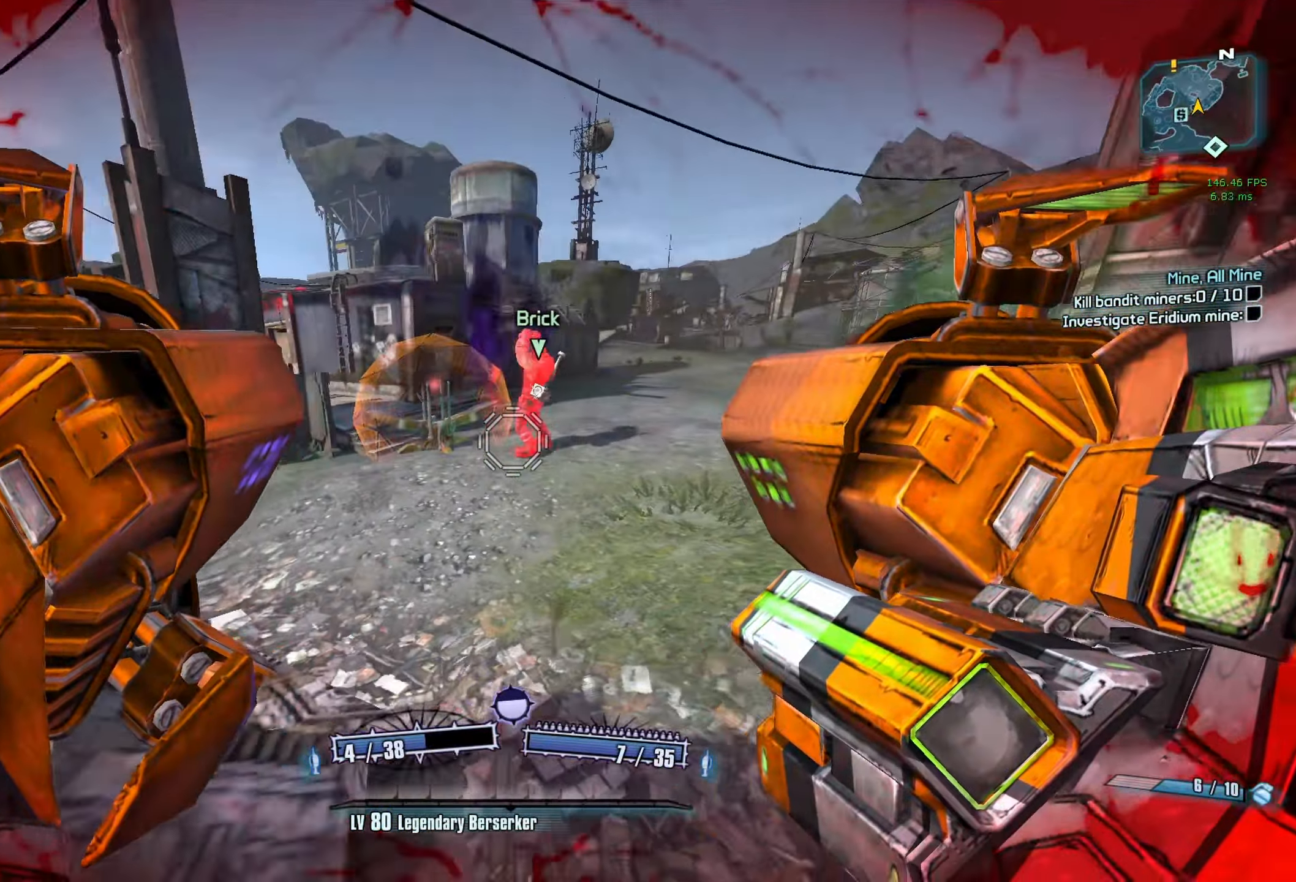
{"keys": [], "mouse": [], "events": [[17, "d", "up"], [400, "s", "up"]]}
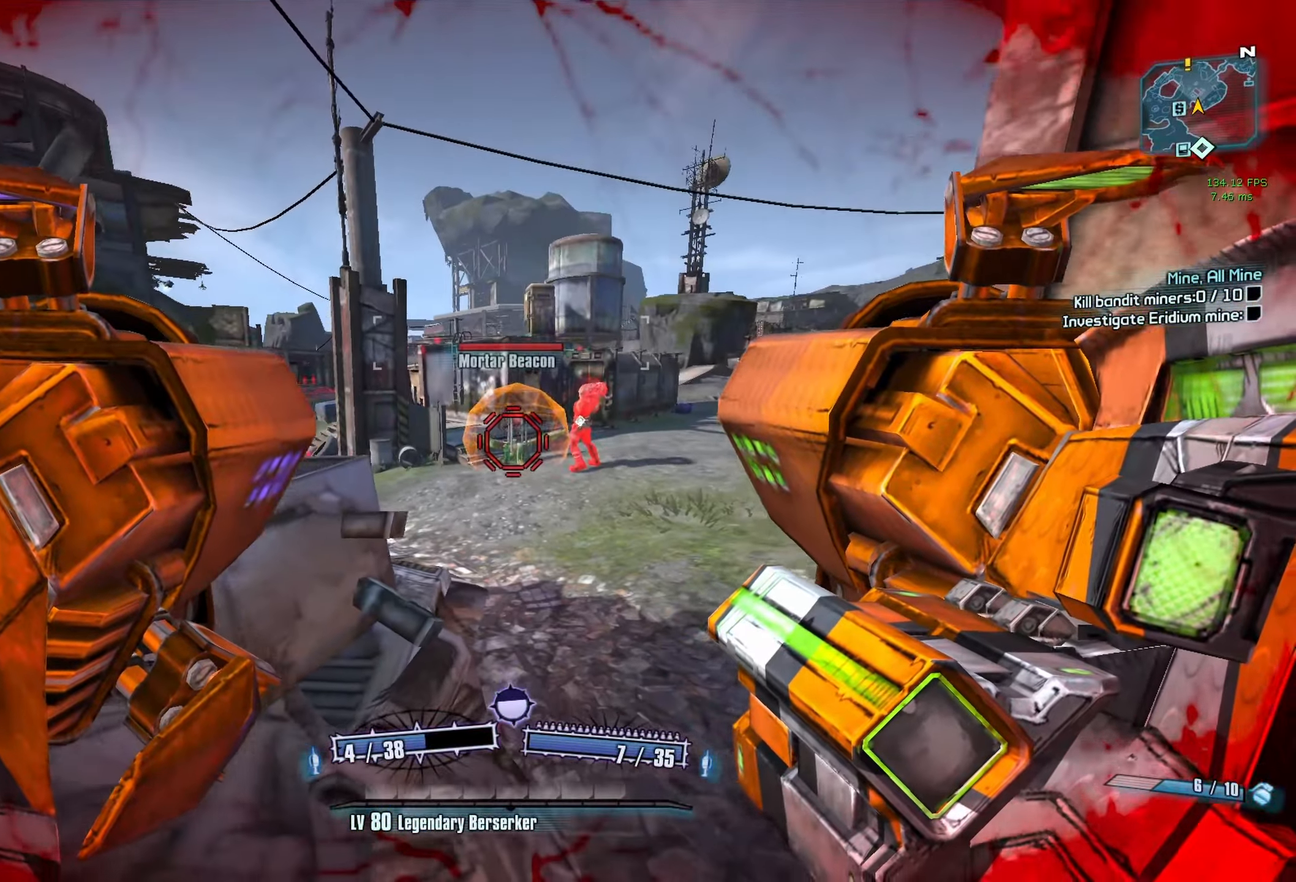
{"keys": ["w"], "mouse": [], "events": [[417, "mouse_right", "down"], [417, "w", "down"], [467, "r", "down"], [500, "mouse_right", "up"], [500, "r", "up"]]}
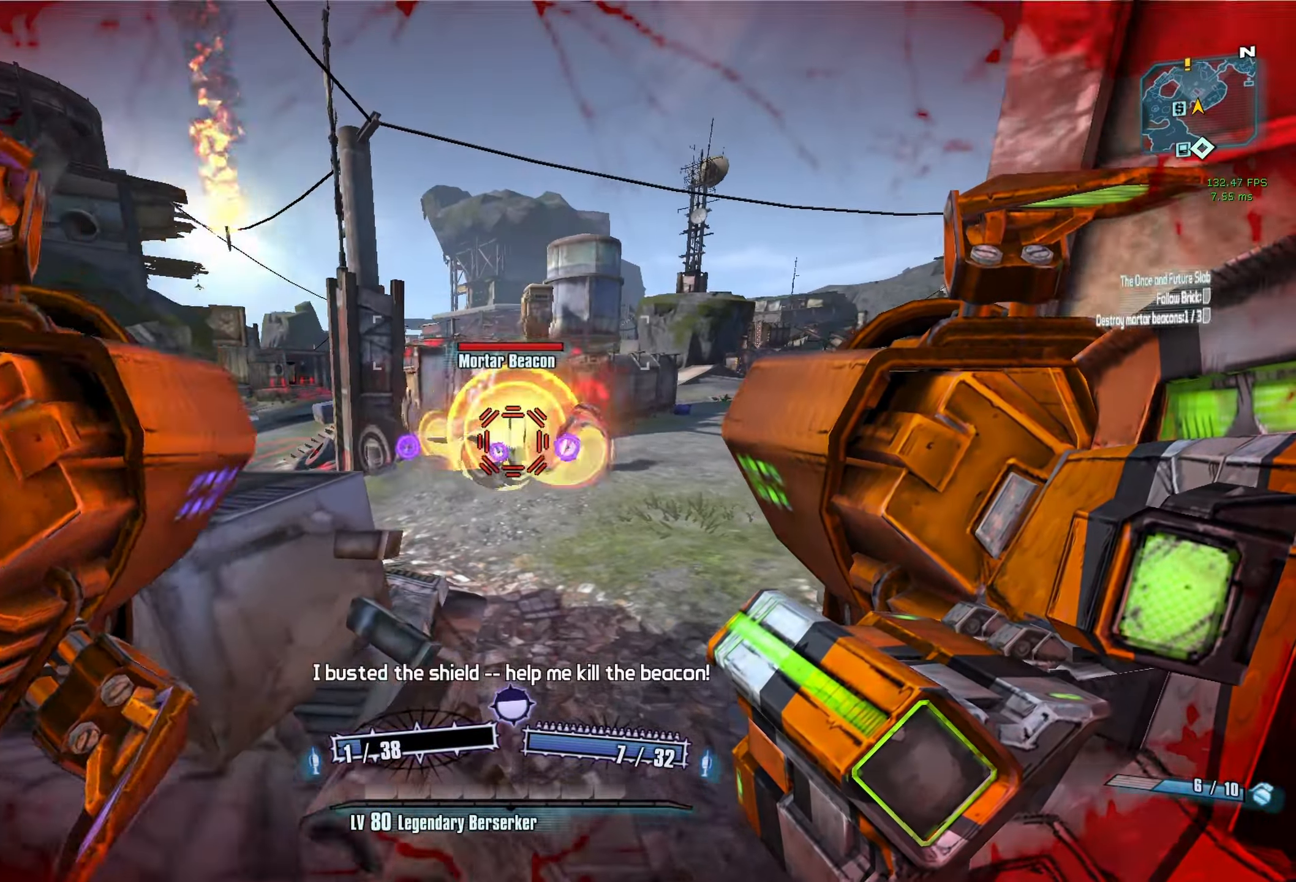
{"keys": ["d", "w"], "mouse": [], "events": [[100, "r", "down"], [200, "r", "up"], [383, "d", "down"]]}
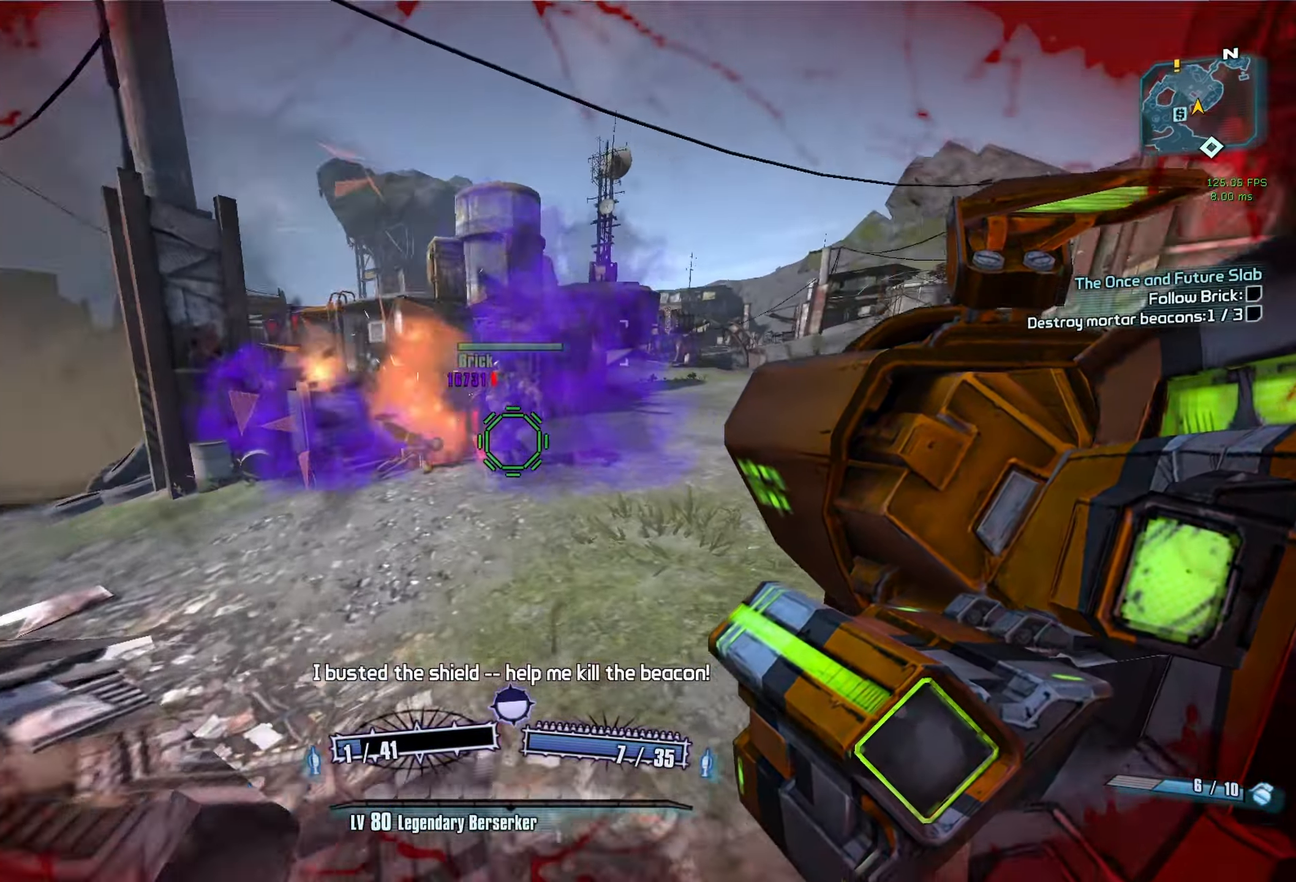
{"keys": ["shift", "w"], "mouse": [], "events": [[33, "w", "up"], [117, "w", "down"], [167, "d", "up"], [400, "shift", "down"]]}
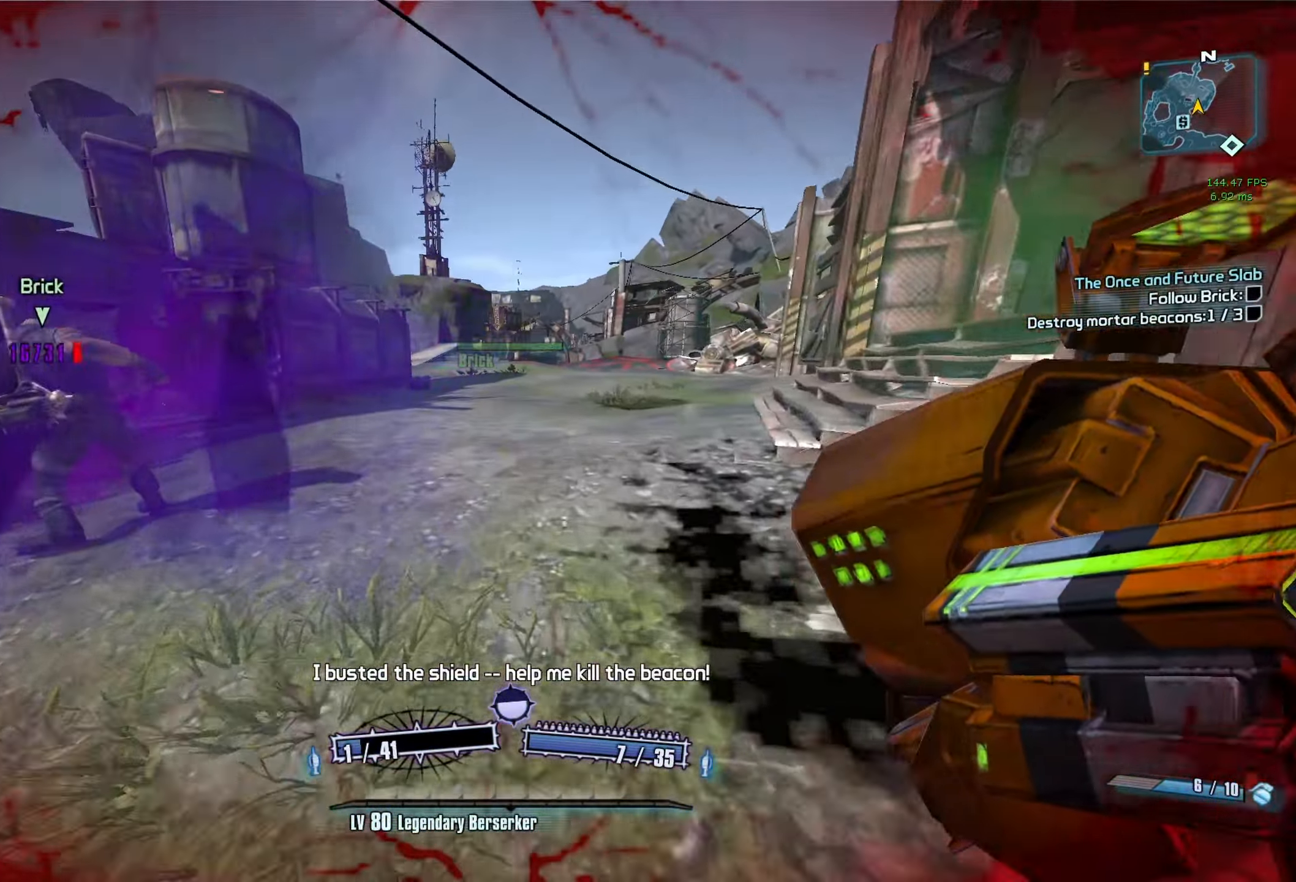
{"keys": [], "mouse": [], "events": [[33, "shift", "up"], [467, "c", "down"], [467, "w", "up"], [500, "c", "up"]]}
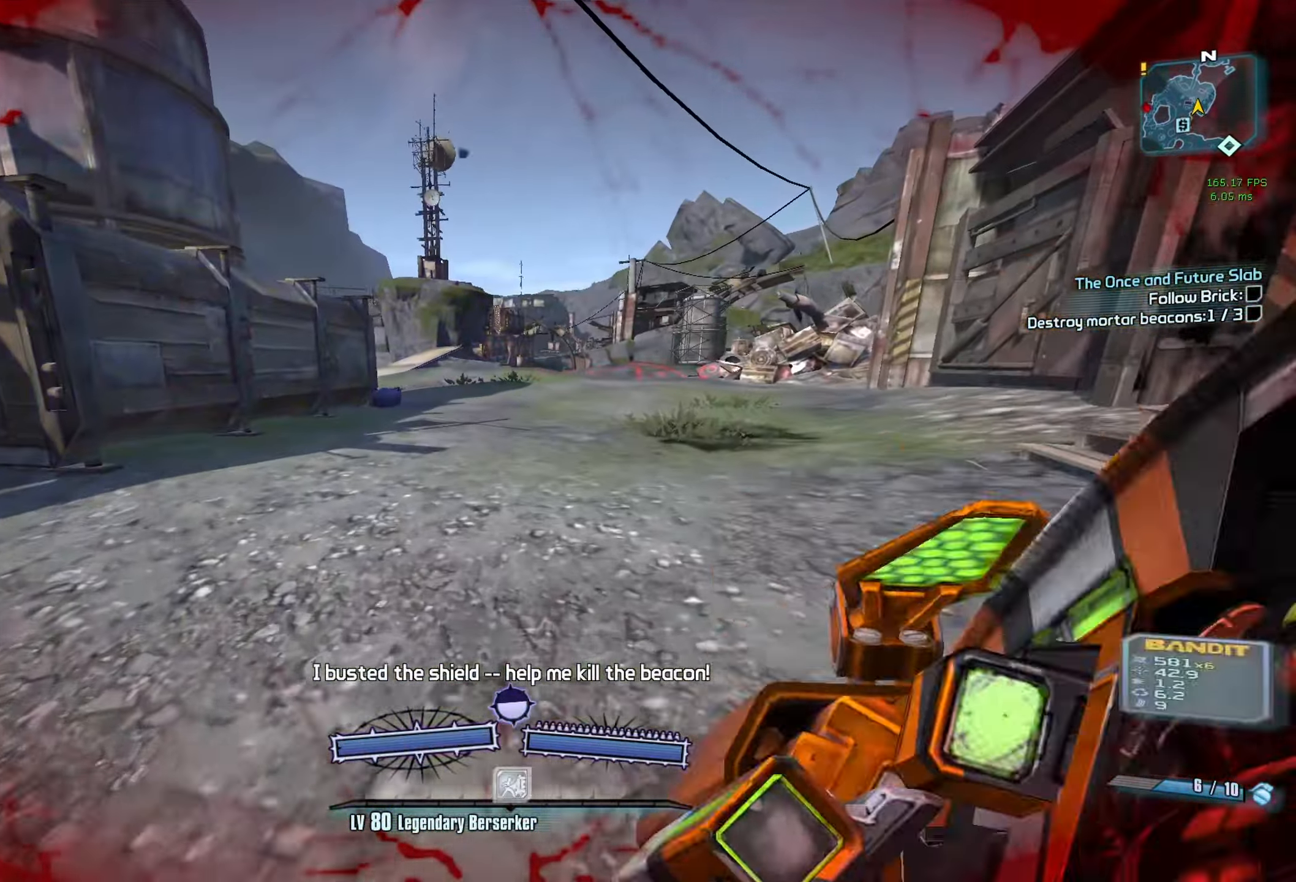
{"keys": ["w"], "mouse": [], "events": [[100, "w", "down"]]}
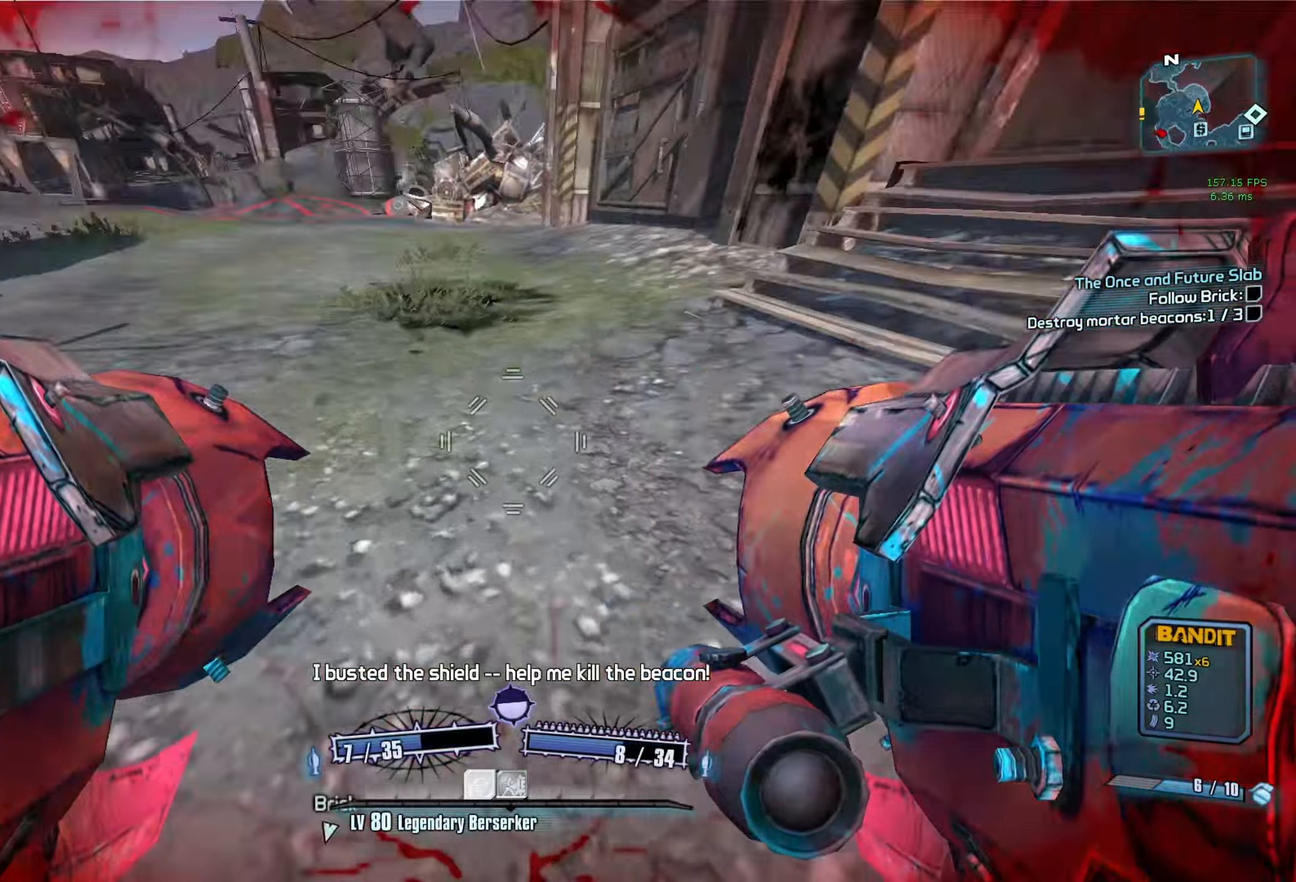
{"keys": ["a"], "mouse": [], "events": [[33, "w", "up"], [83, "a", "down"], [133, "mouse_left", "down"], [133, "mouse_right", "down"], [183, "c", "down"], [266, "c", "up"], [266, "mouse_left", "up"], [266, "mouse_right", "up"]]}
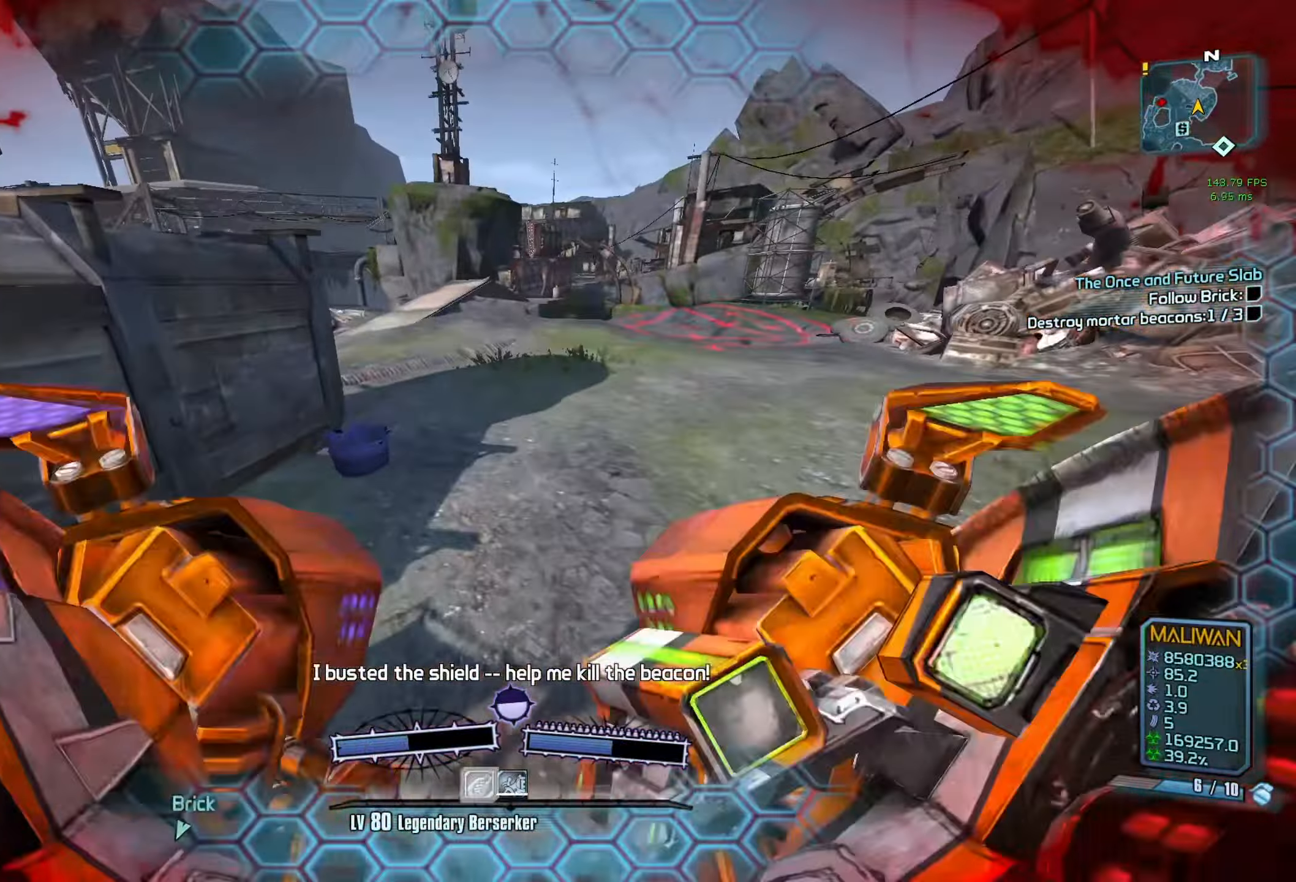
{"keys": ["d", "w"], "mouse": [], "events": [[16, "a", "up"], [150, "d", "down"], [483, "w", "down"]]}
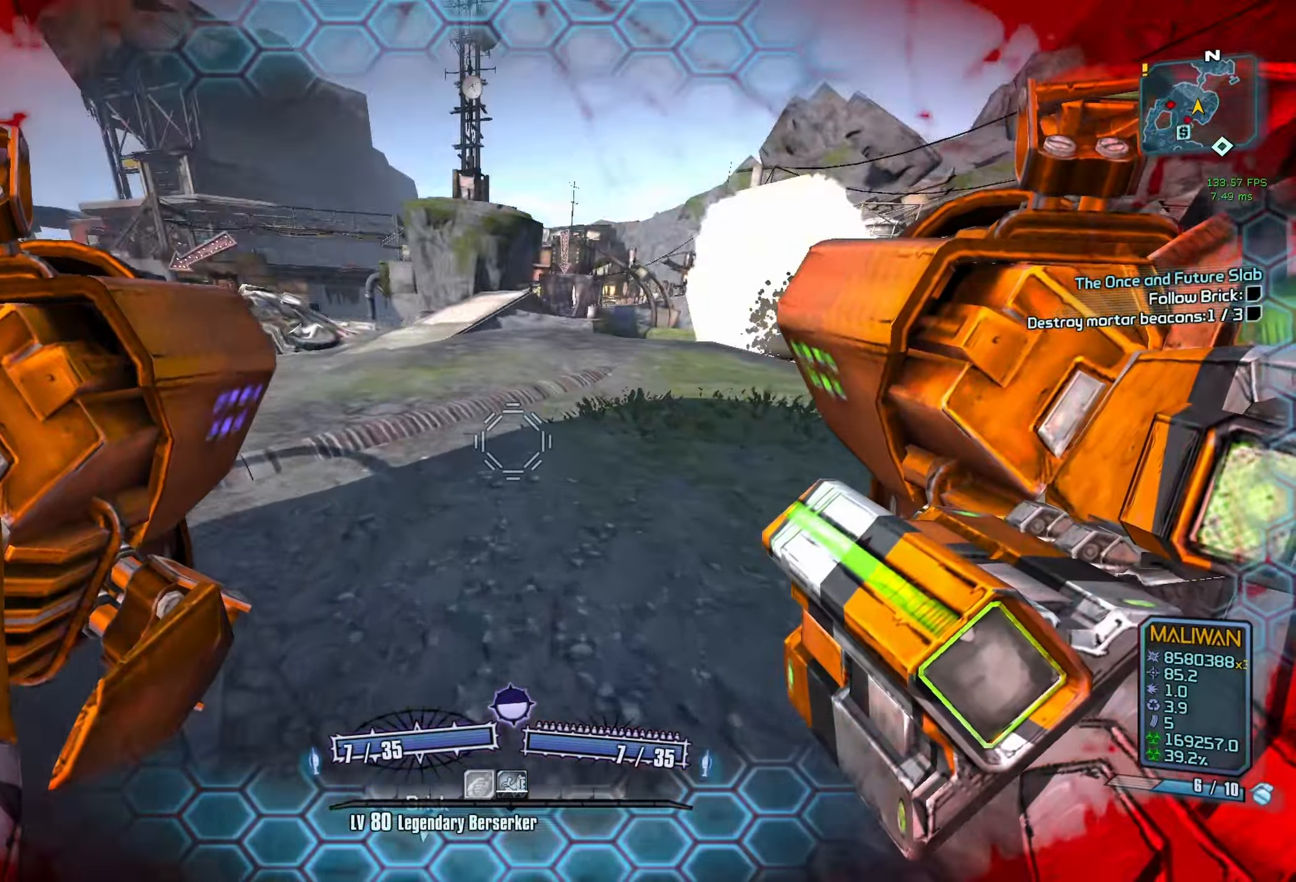
{"keys": ["d"], "mouse": [], "events": [[166, "d", "up"], [266, "a", "down"], [350, "a", "up"], [400, "d", "down"], [450, "w", "up"]]}
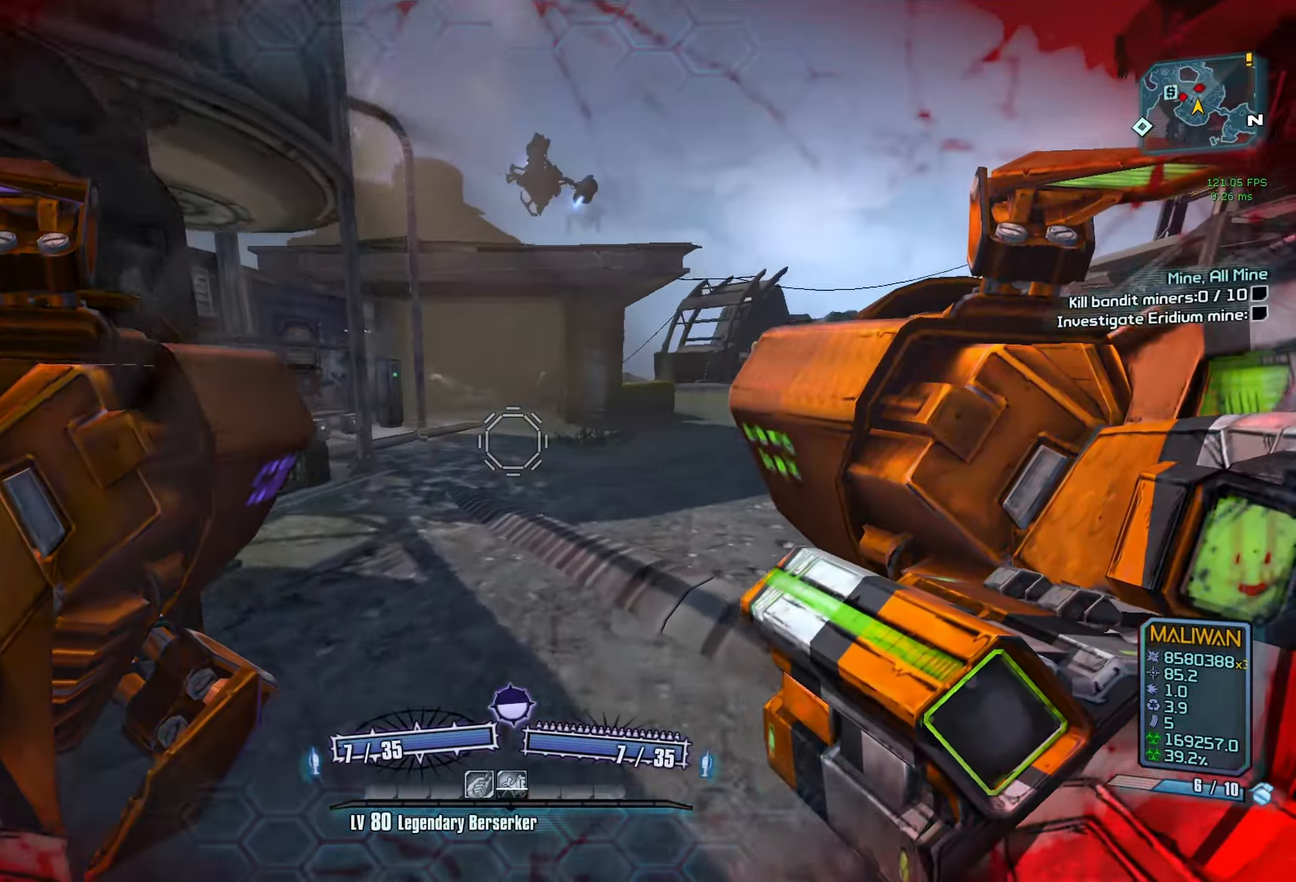
{"keys": ["d", "w"], "mouse": ["left", "right"], "events": [[133, "w", "down"], [466, "mouse_left", "down"], [466, "mouse_right", "down"]]}
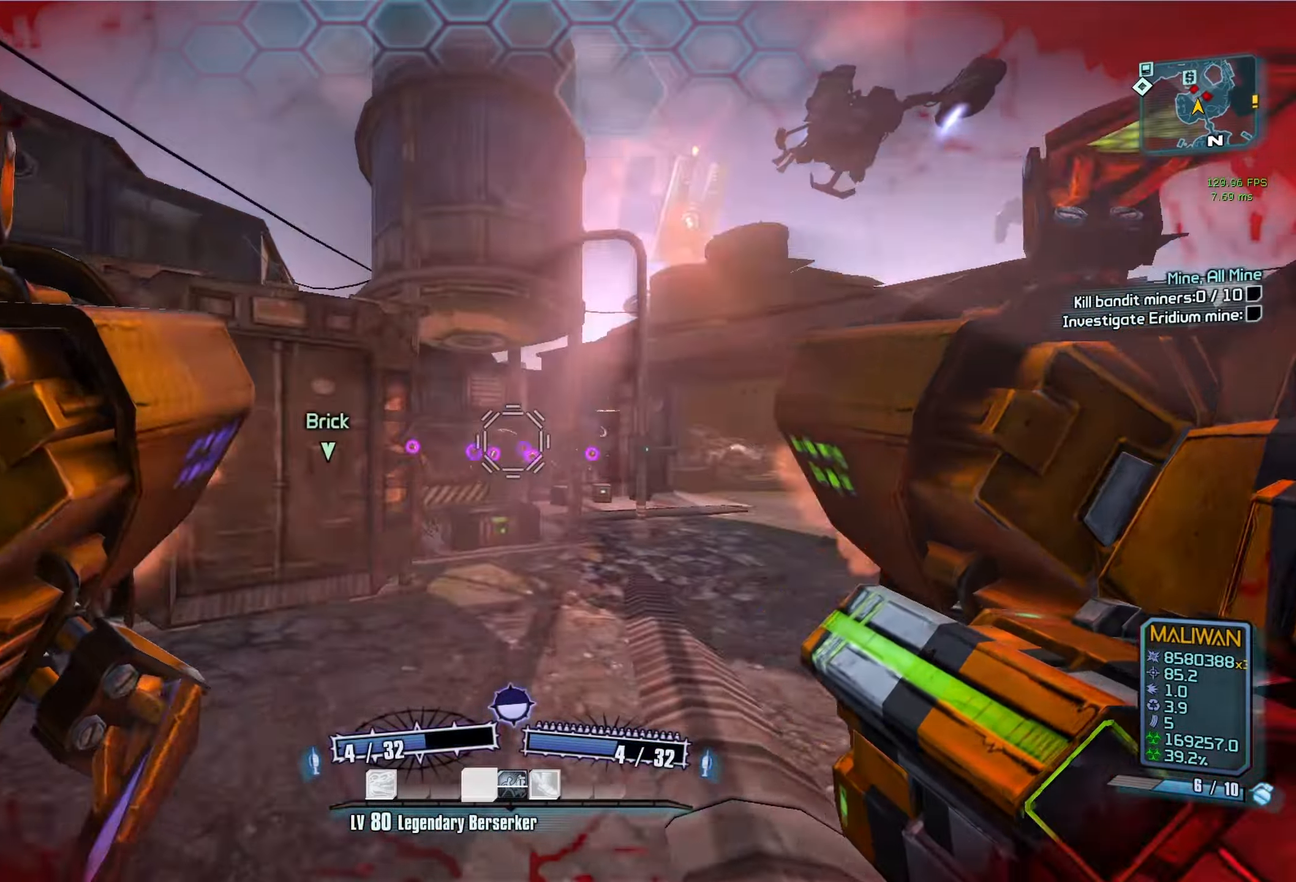
{"keys": ["d", "w"], "mouse": [], "events": [[100, "mouse_left", "up"], [100, "mouse_right", "up"], [100, "w", "up"], [483, "w", "down"]]}
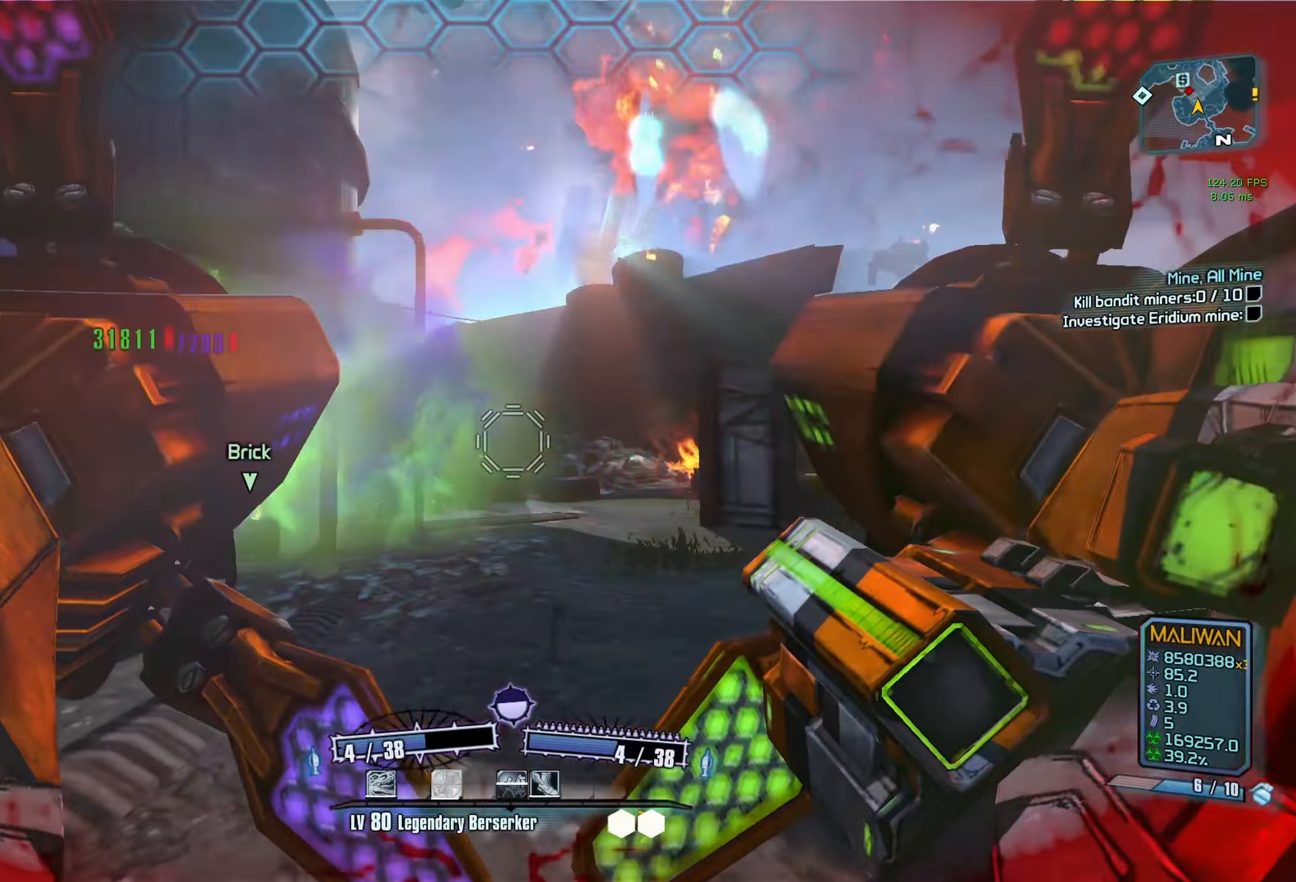
{"keys": ["w"], "mouse": [], "events": [[266, "d", "up"]]}
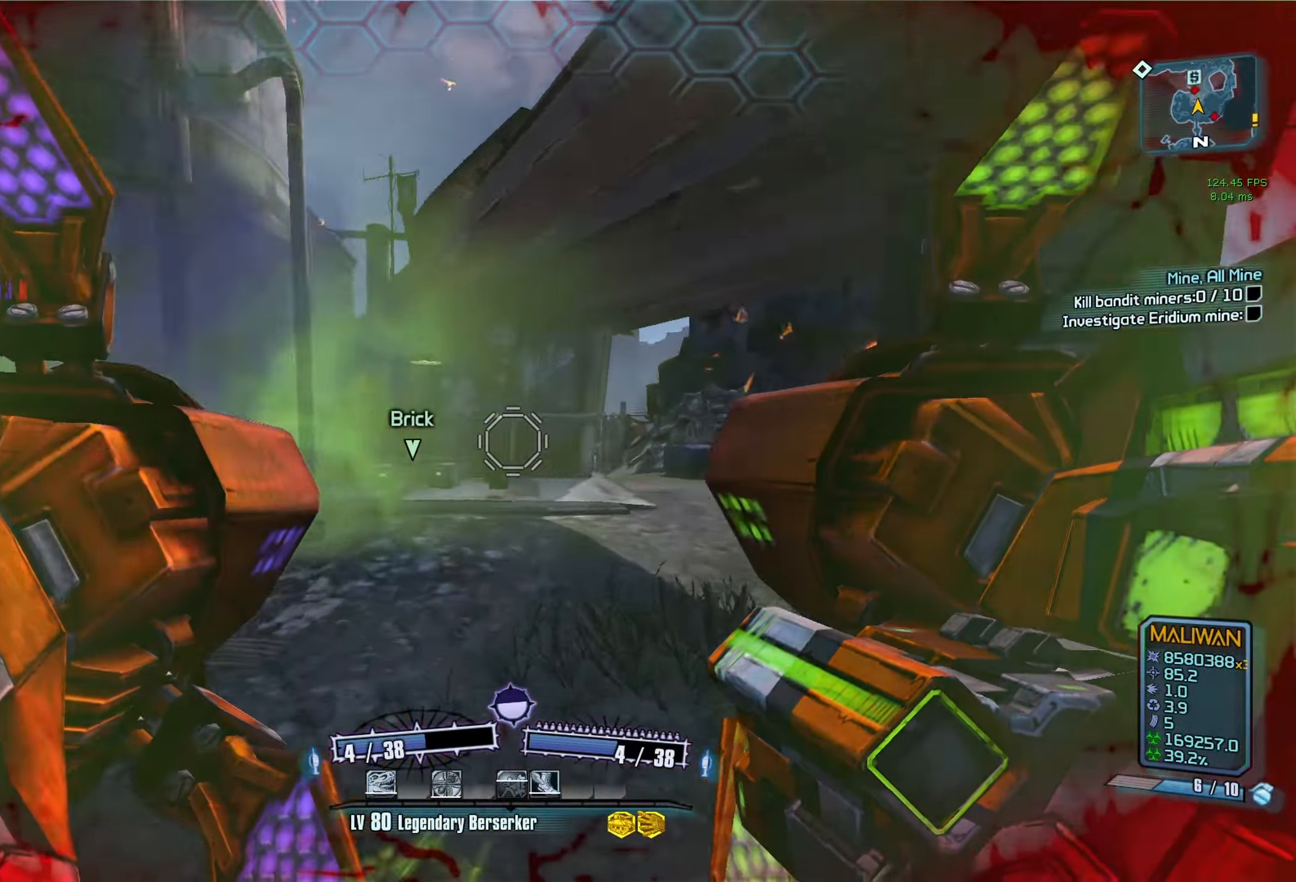
{"keys": [], "mouse": [], "events": [[33, "mouse_left", "down"], [33, "mouse_right", "down"], [183, "mouse_left", "up"], [183, "mouse_right", "up"], [183, "w", "up"]]}
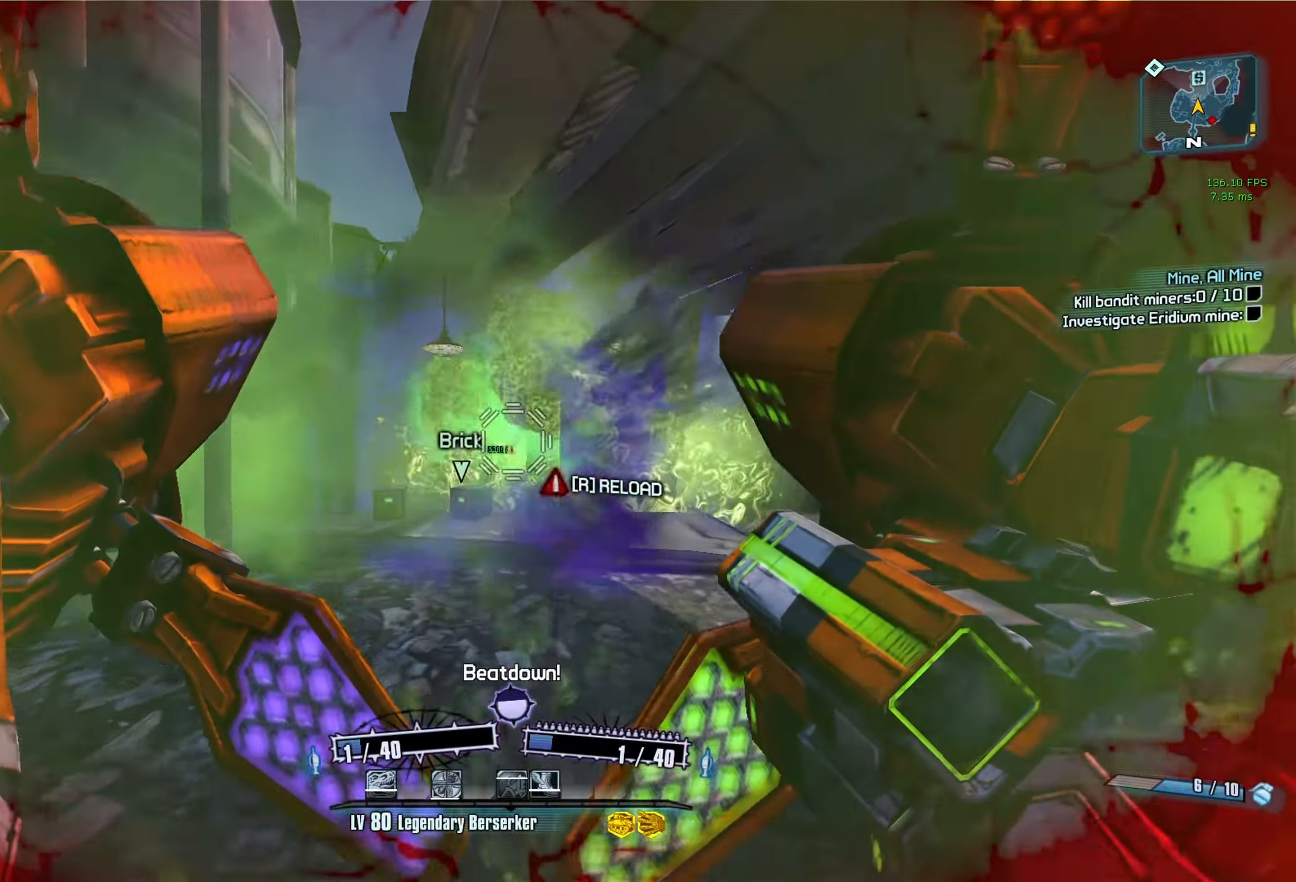
{"keys": ["space", "w"], "mouse": [], "events": [[16, "s", "down"], [150, "s", "up"], [433, "space", "down"], [483, "w", "down"]]}
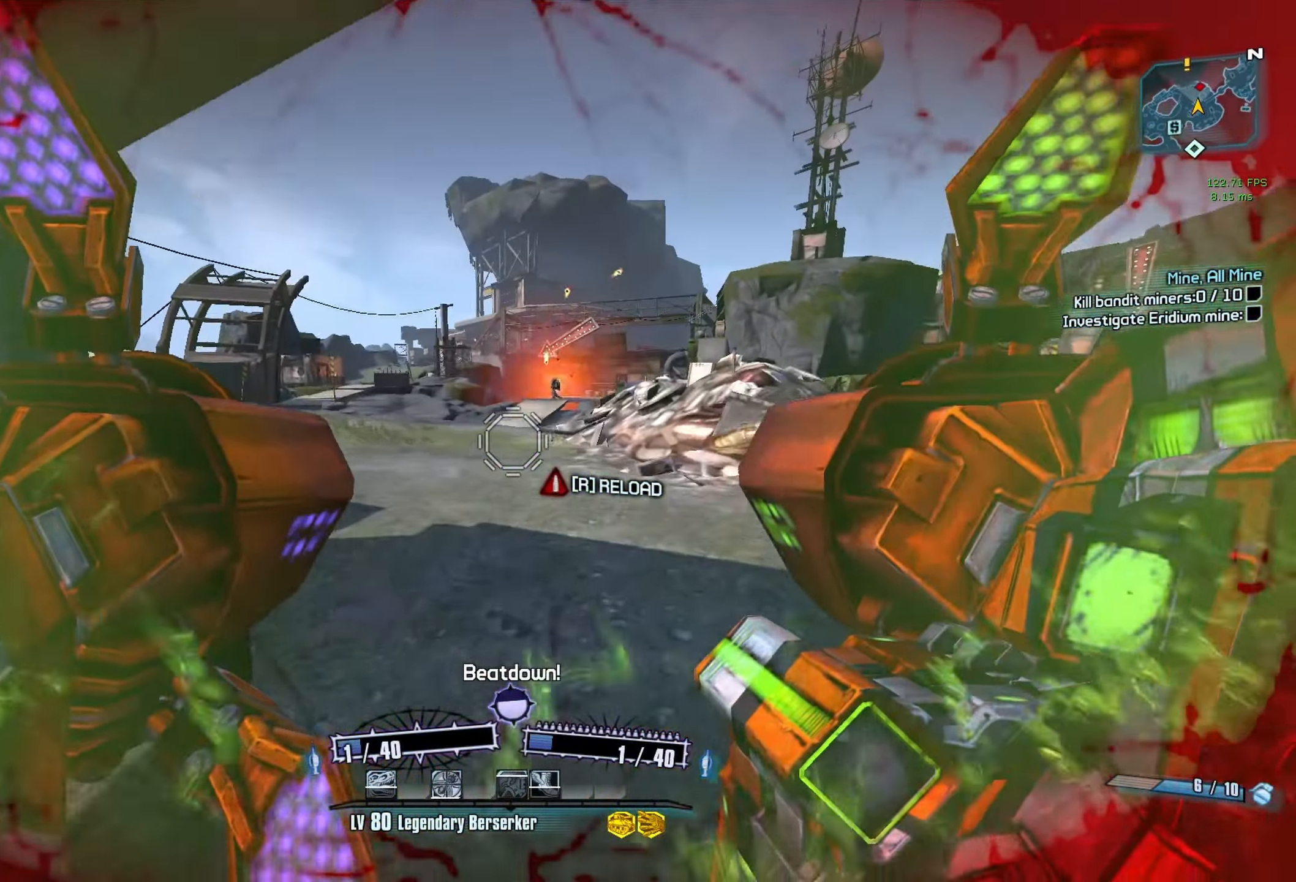
{"keys": [], "mouse": ["left"], "events": [[66, "space", "up"], [350, "mouse_left", "down"], [350, "mouse_right", "down"], [400, "r", "down"], [400, "w", "up"], [500, "mouse_right", "up"], [500, "r", "up"]]}
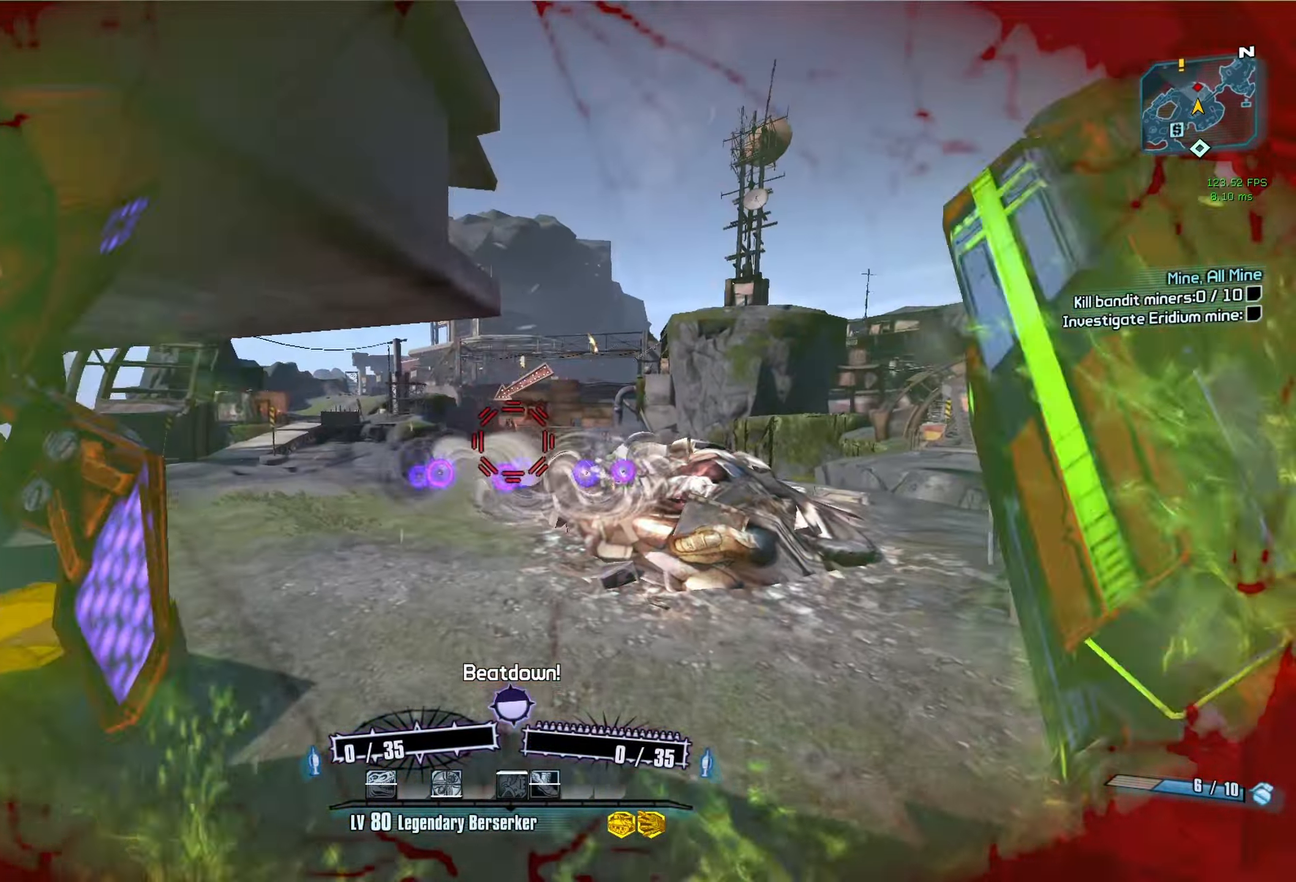
{"keys": ["a"], "mouse": [], "events": [[33, "mouse_left", "up"], [33, "r", "down"], [133, "r", "up"], [316, "a", "down"]]}